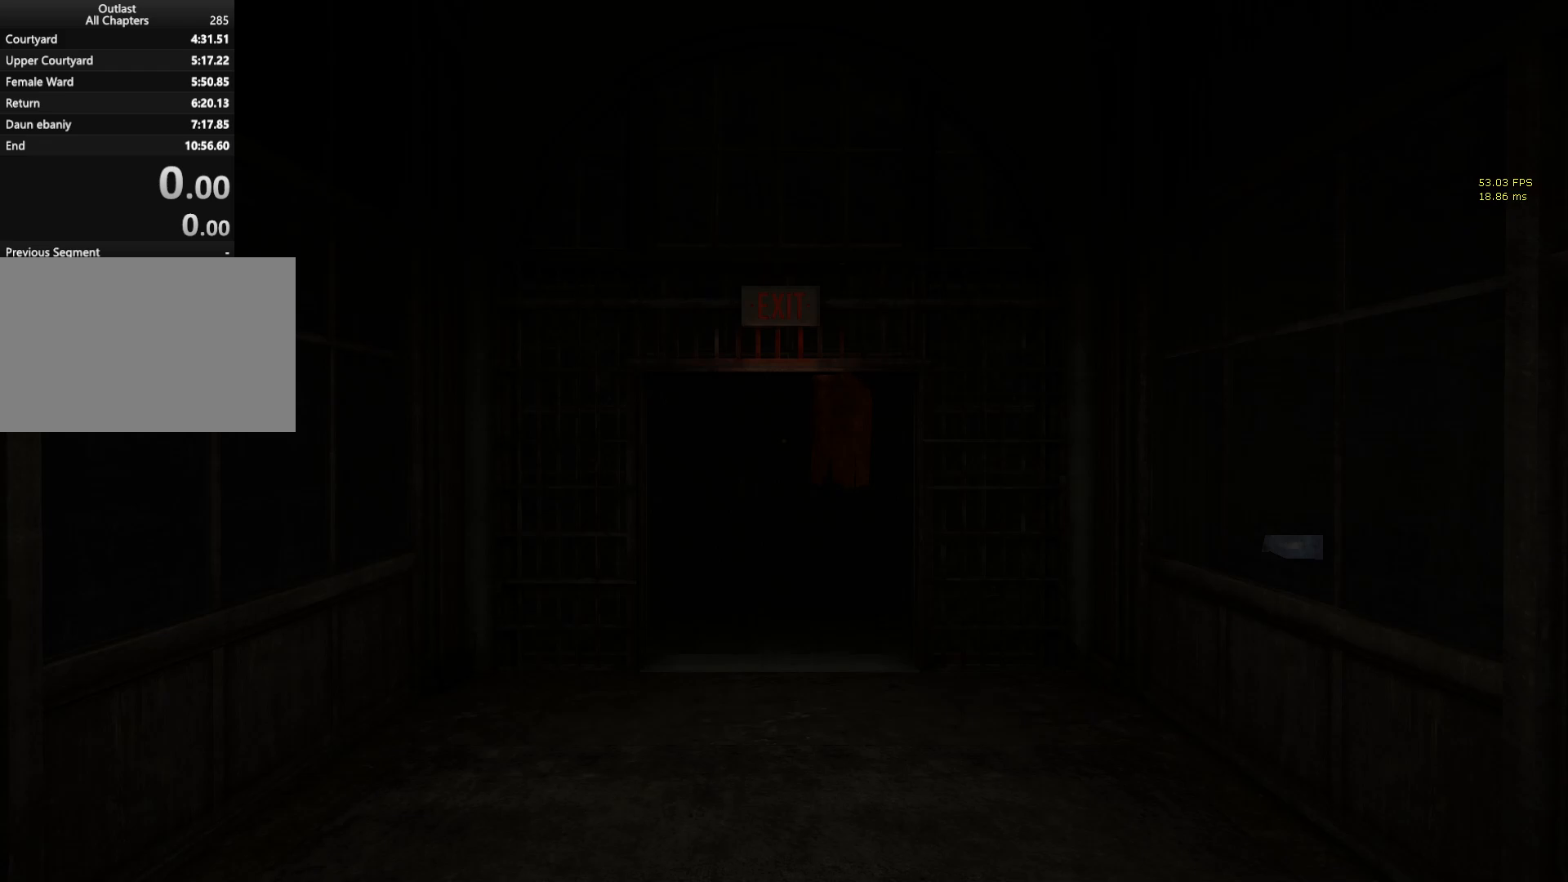
Gameplay with keyboard and mouse; each line is a JSON object with the keys and mouse buttons held at the frame after it. "events" lists presses ("down") and releases ("up") of "1", "2", "3", "4", "5", "a", "alt", "c", "ctrl", "d", "e", "f", "q", "r", "s", "shift", "space", "tab", "v", "w", "x", "z", "mouse_left", "mouse_middle", "mouse_right", "mouse_wheel_up" and "mouse_wheel_down" between this image and that frame as [ms after this image, input, new state], when the widget could be followed in between. "mouse_left", "mouse_middle", "mouse_right", "mouse_wheel_up", "mouse_wheel_down" = the "left", "middle", "right", "wheel_up", "wheel_down" buttons of the "mouse" list. No other keys are recorded. Not read: mouse_move.
{"keys": ["shift"], "mouse": [], "events": []}
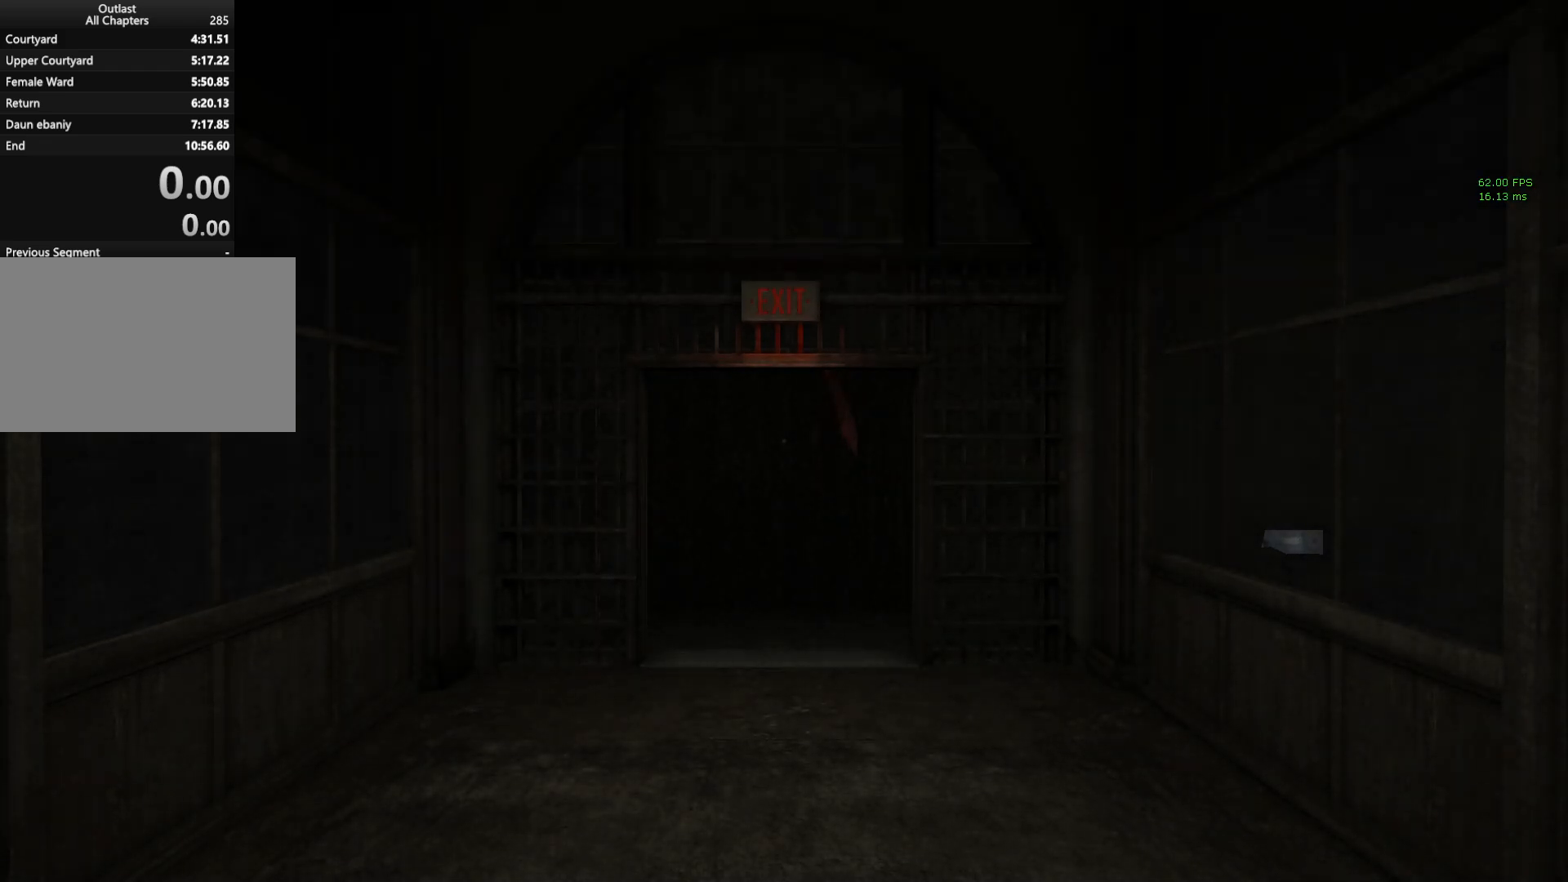
{"keys": ["shift", "w"], "mouse": [], "events": [[33, "w", "down"]]}
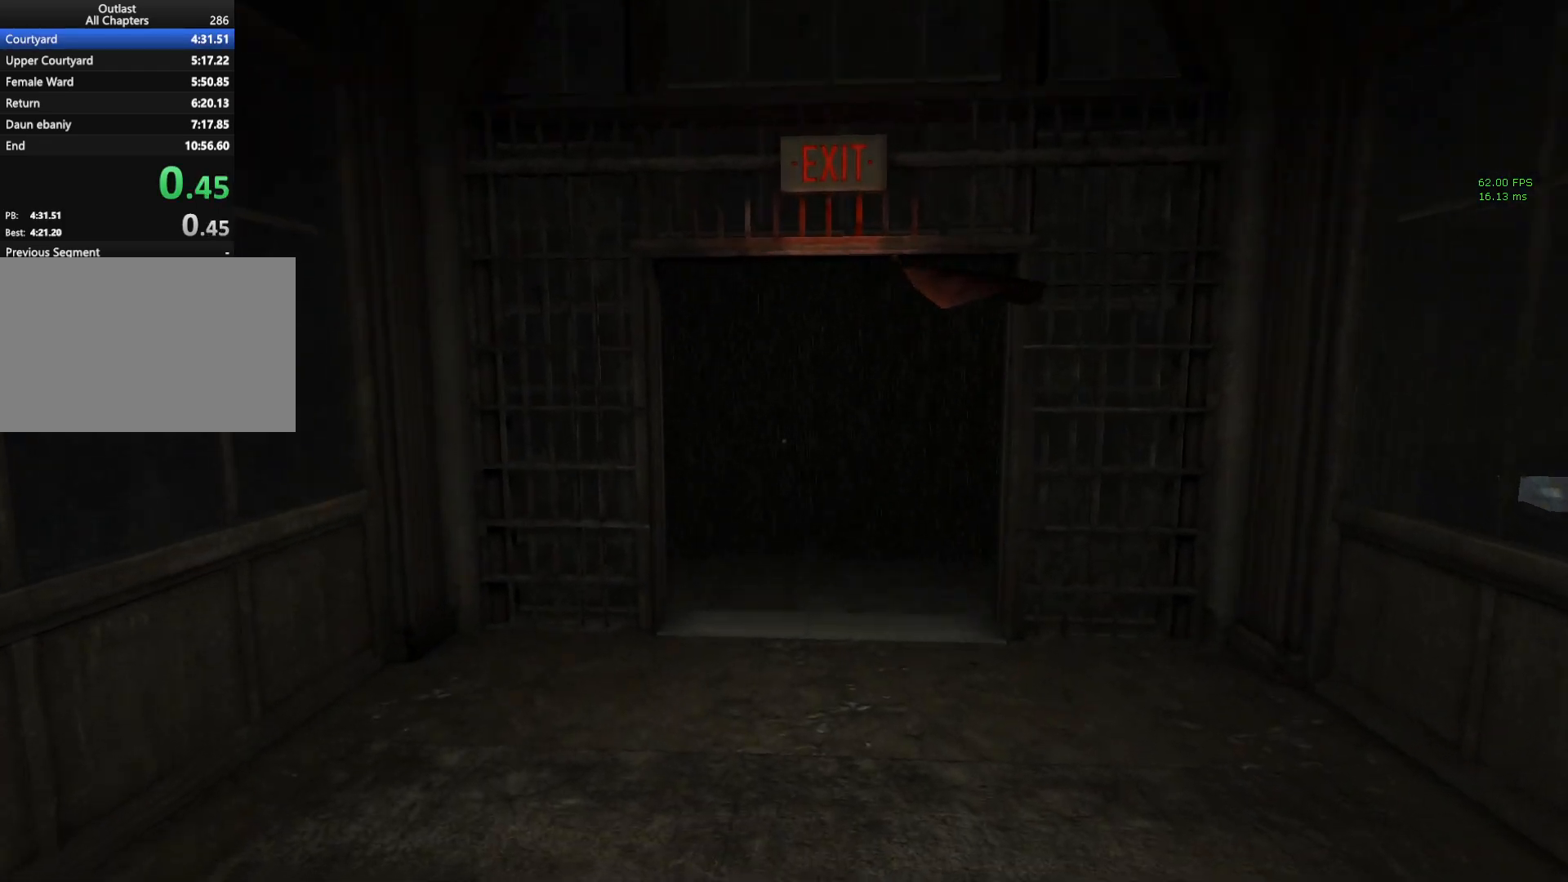
{"keys": ["shift", "w"], "mouse": [], "events": [[50, "mouse_right", "down"], [50, "space", "down"], [100, "mouse_right", "up"], [100, "space", "up"]]}
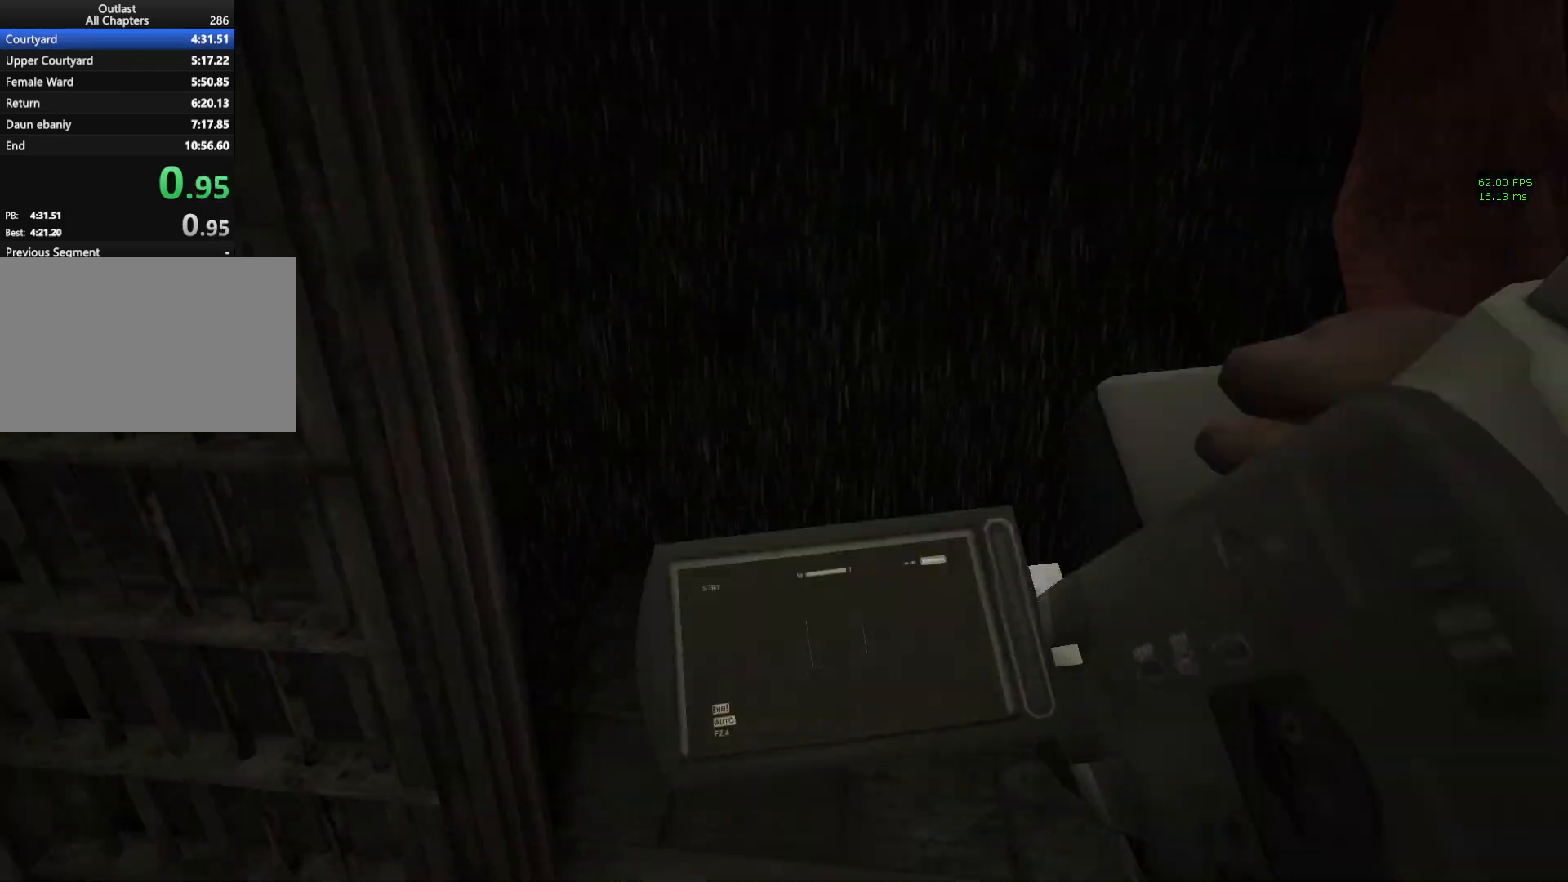
{"keys": ["shift", "w"], "mouse": [], "events": [[317, "f", "down"], [367, "f", "up"]]}
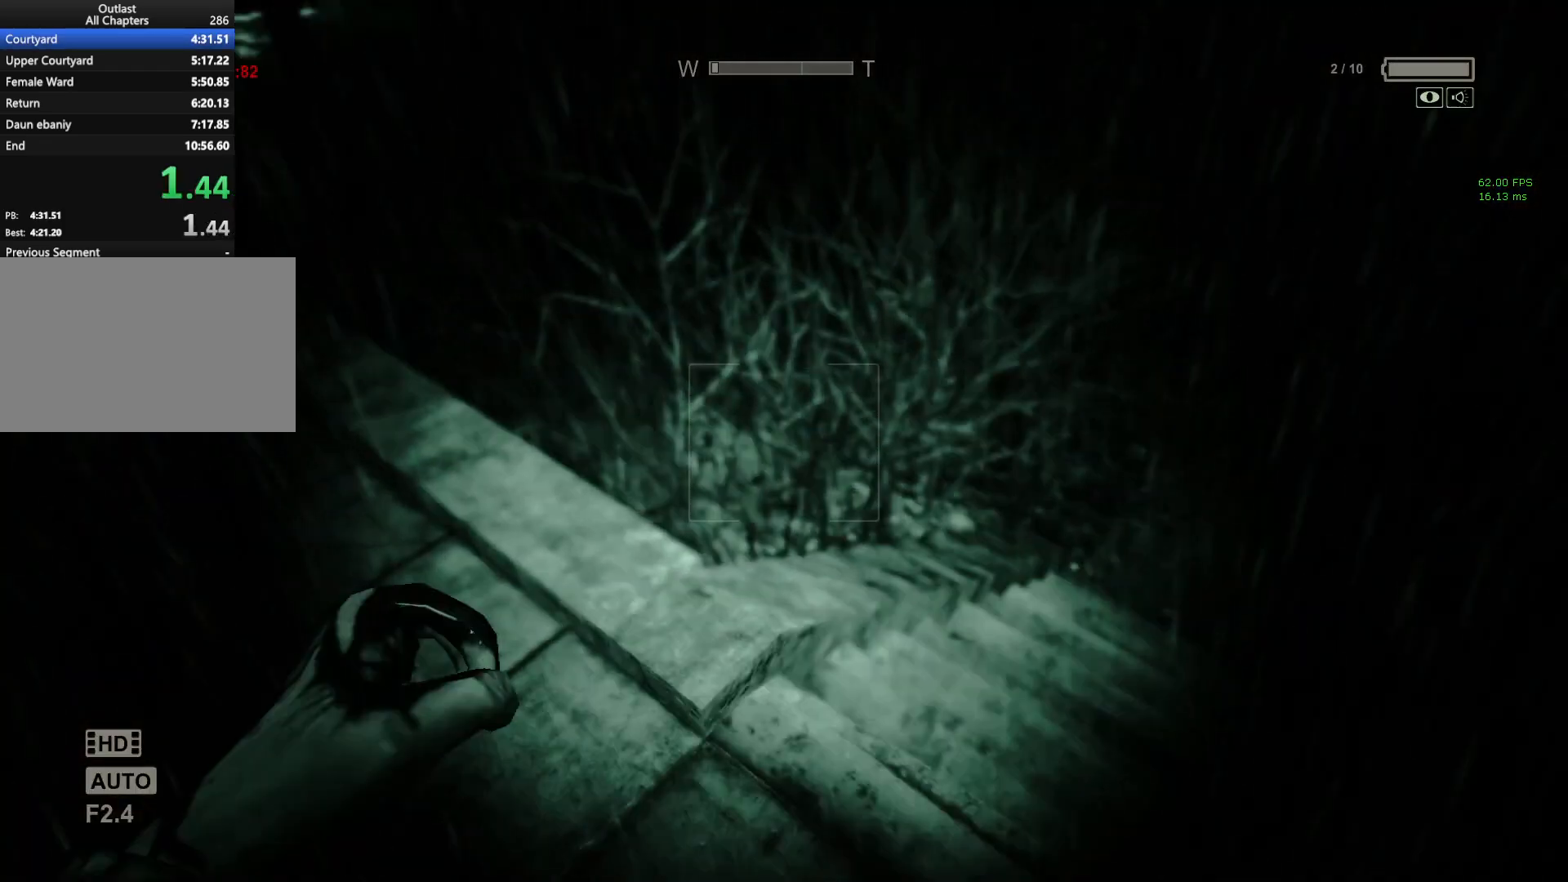
{"keys": [], "mouse": [], "events": [[33, "shift", "up"], [33, "w", "up"]]}
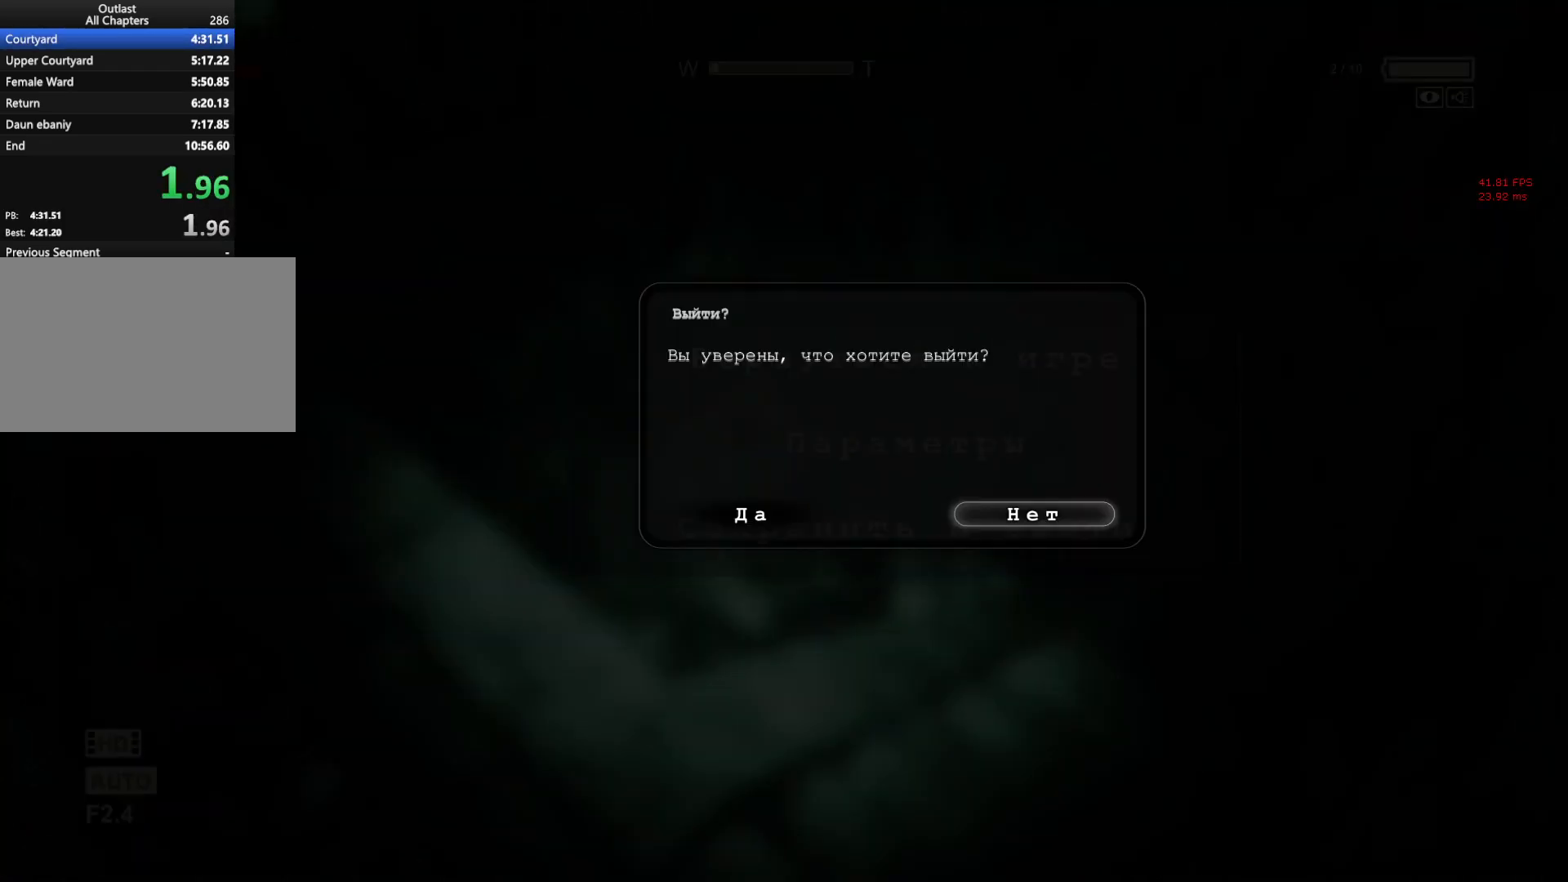
{"keys": [], "mouse": [], "events": []}
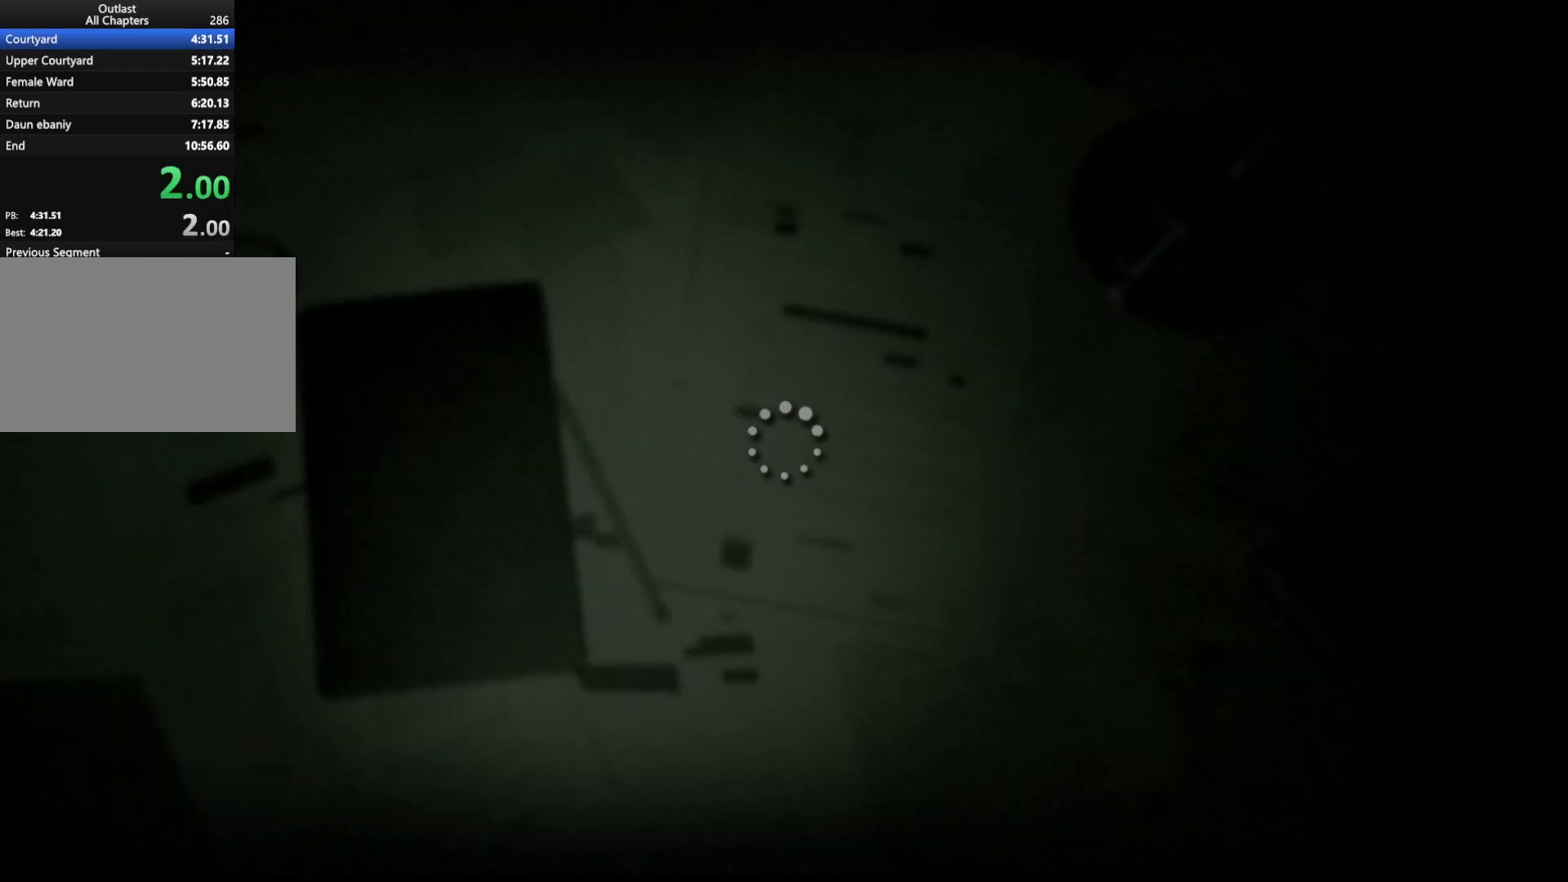
{"keys": [], "mouse": [], "events": []}
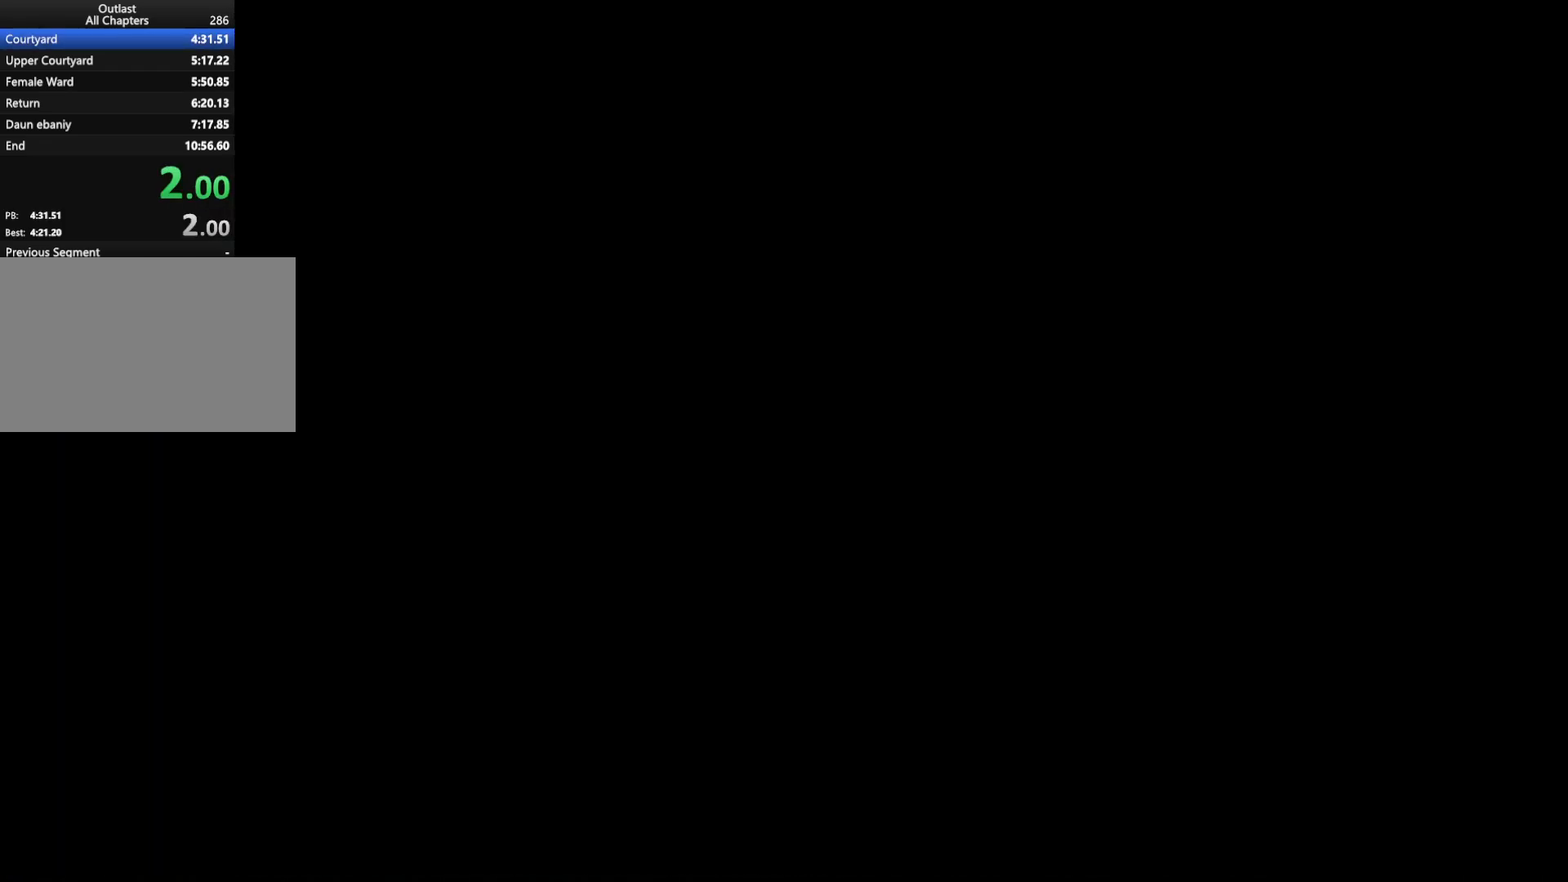
{"keys": [], "mouse": [], "events": []}
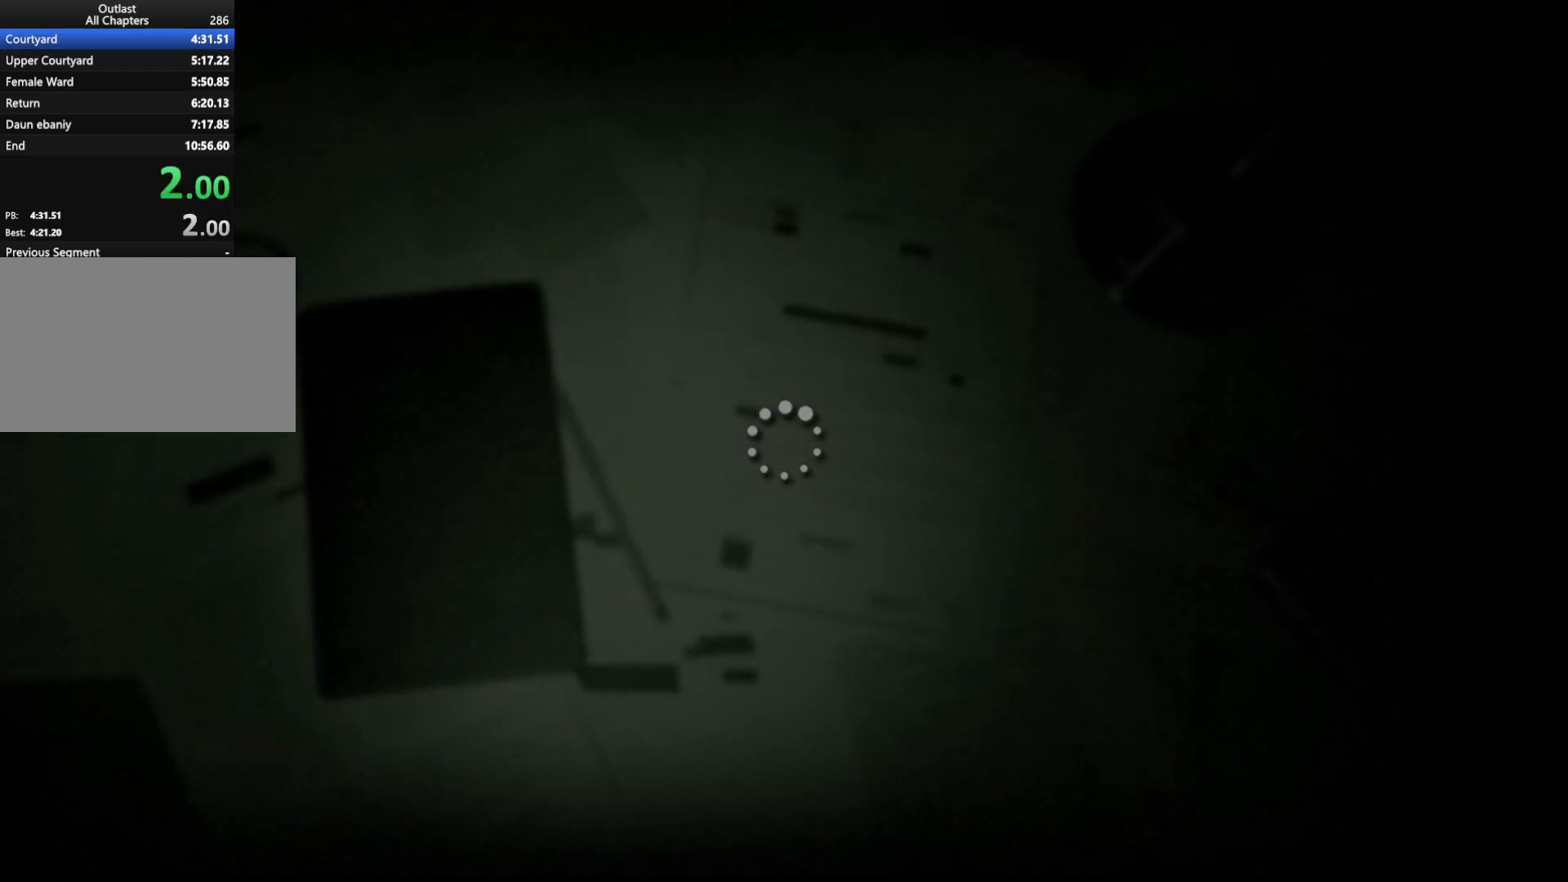
{"keys": [], "mouse": [], "events": []}
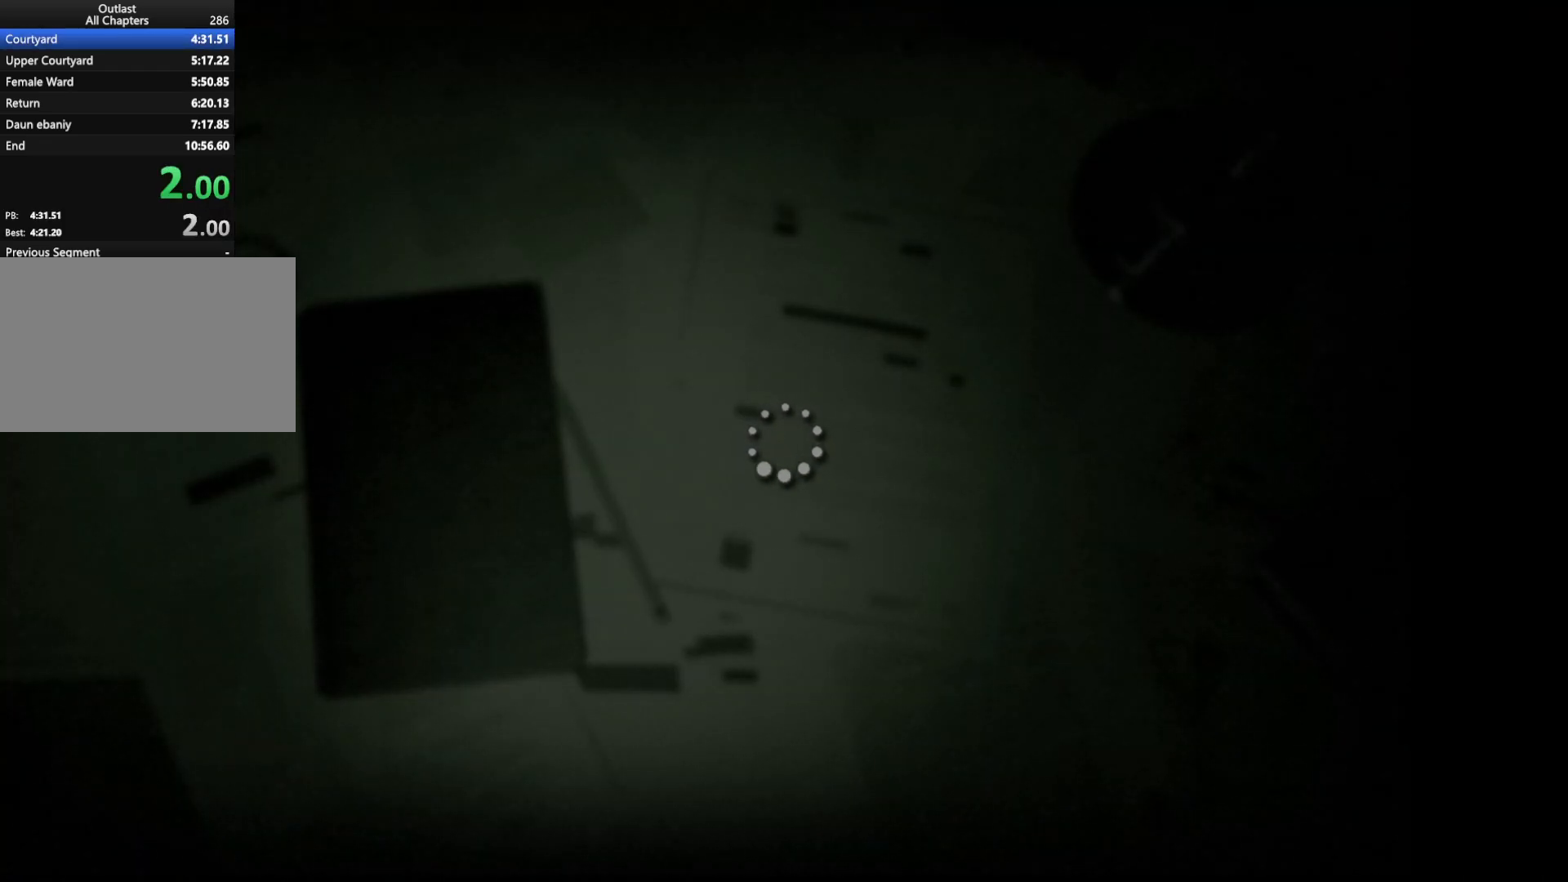
{"keys": [], "mouse": [], "events": []}
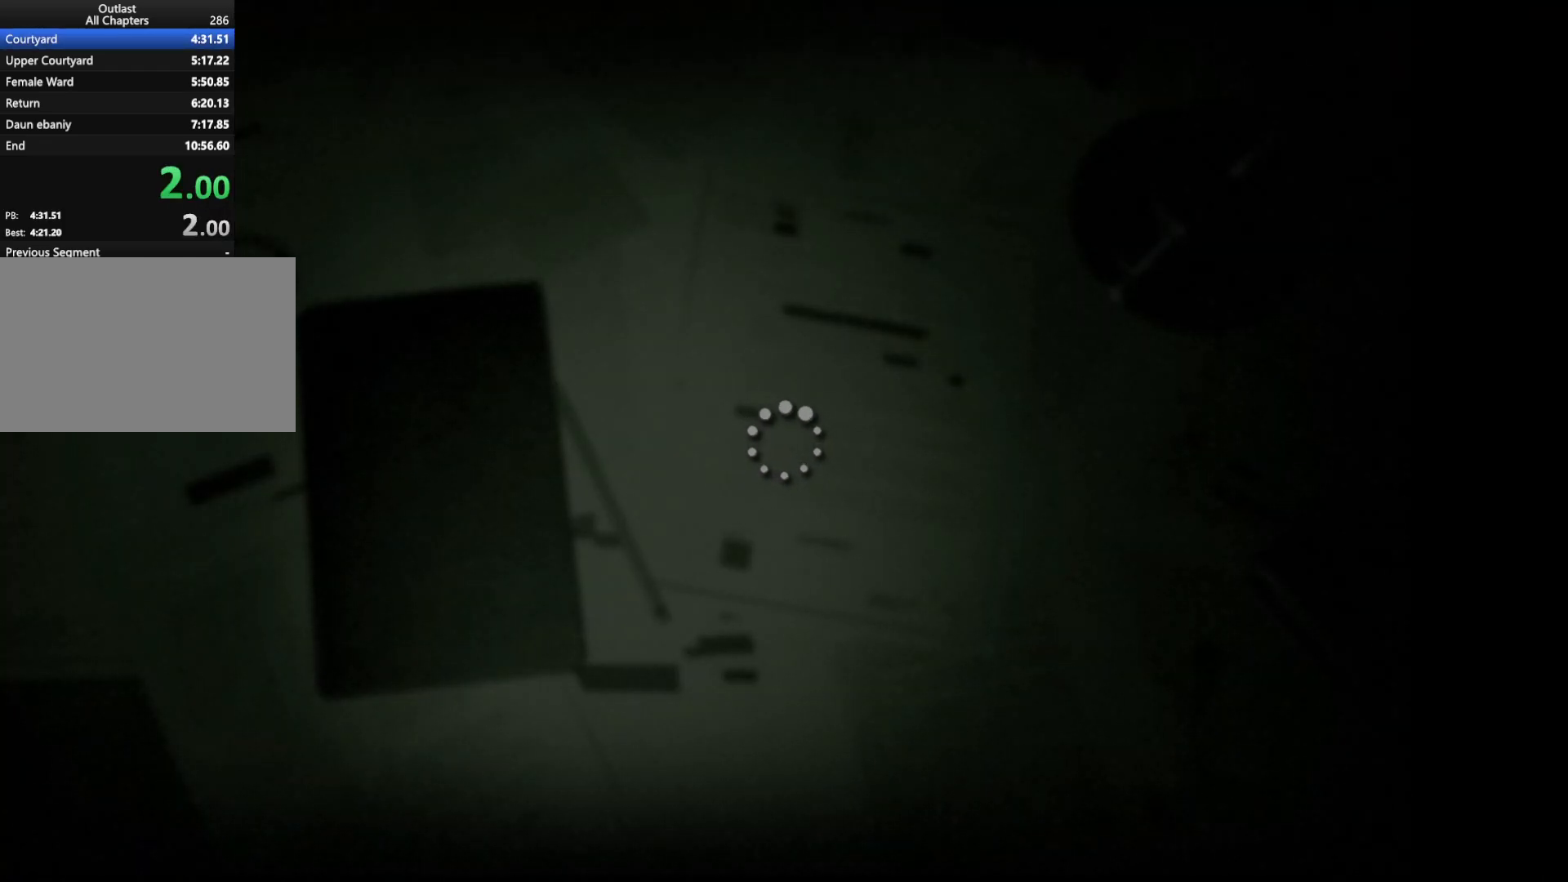
{"keys": [], "mouse": [], "events": []}
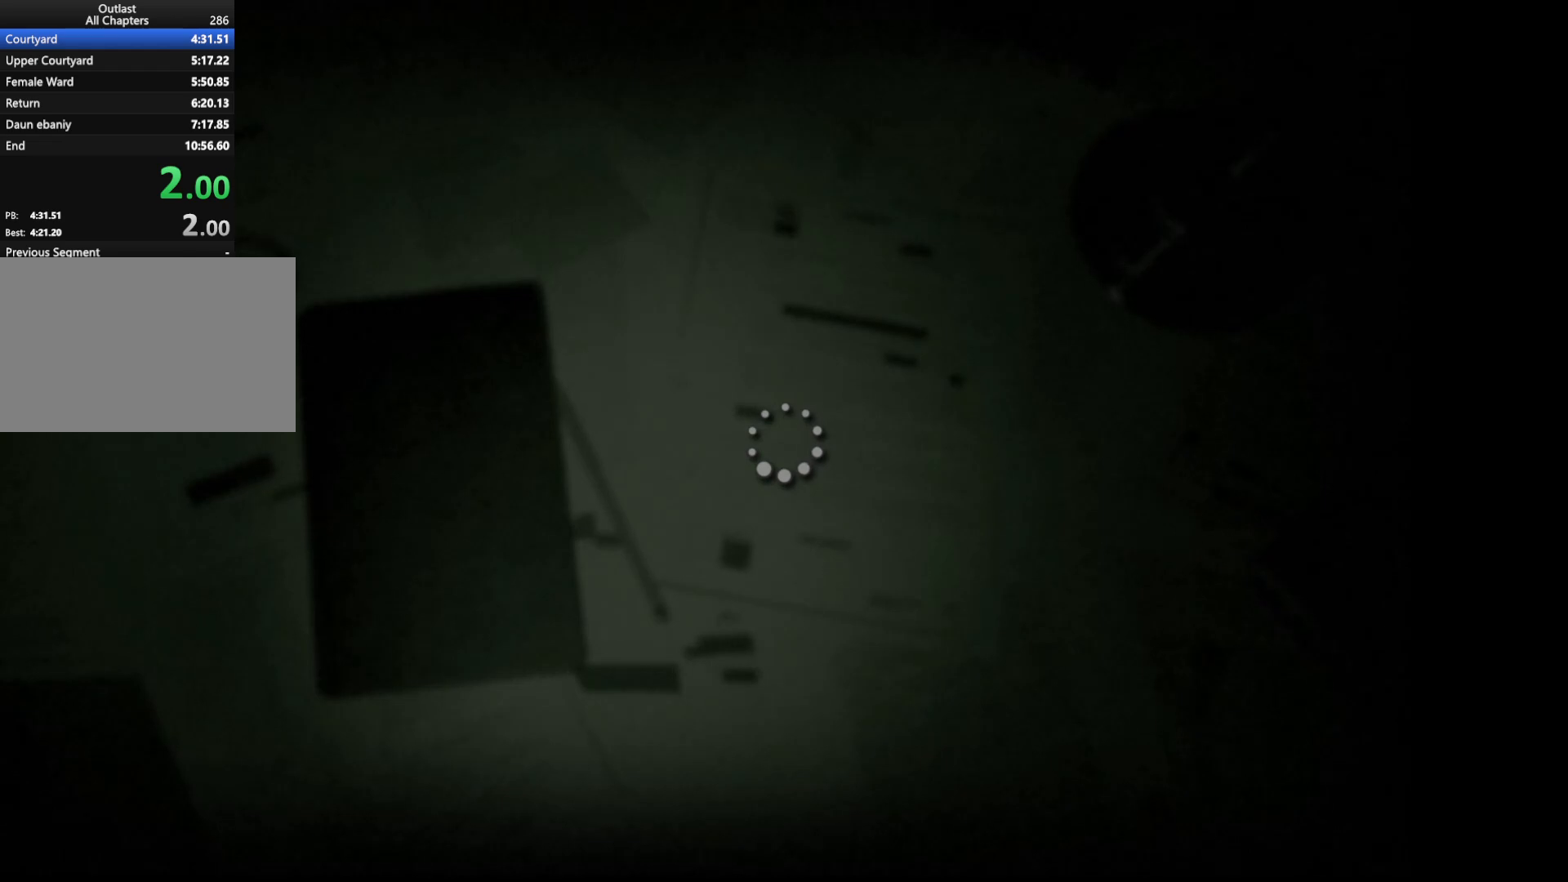
{"keys": [], "mouse": [], "events": [[350, "mouse_left", "down"], [383, "mouse_left", "up"], [433, "mouse_left", "down"], [483, "mouse_left", "up"]]}
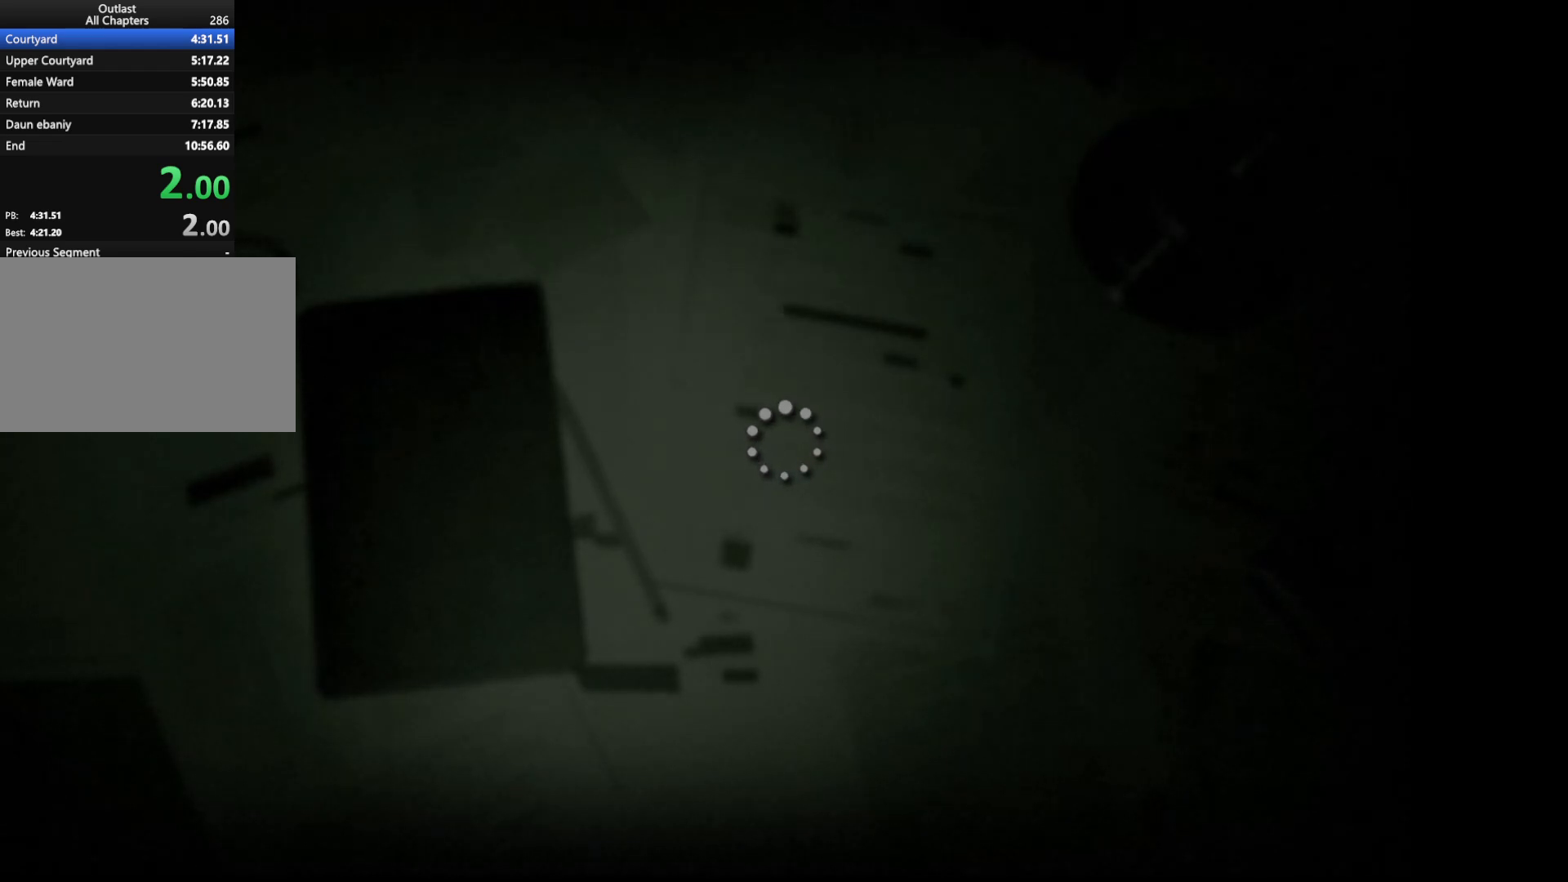
{"keys": [], "mouse": [], "events": [[33, "mouse_left", "down"], [67, "mouse_left", "up"], [250, "mouse_left", "down"], [317, "mouse_left", "up"]]}
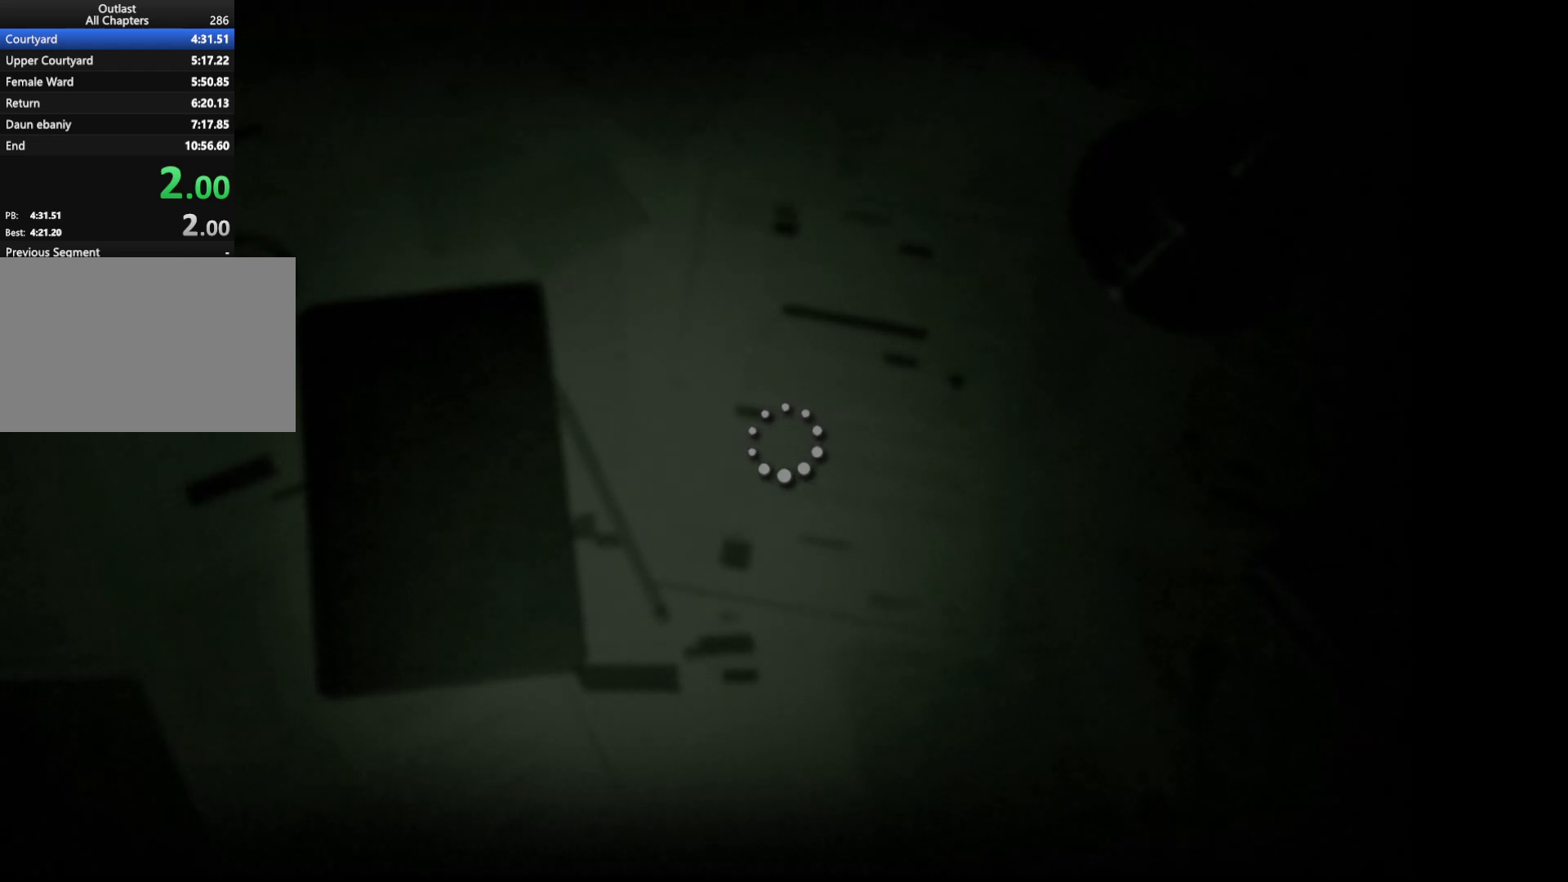
{"keys": [], "mouse": [], "events": []}
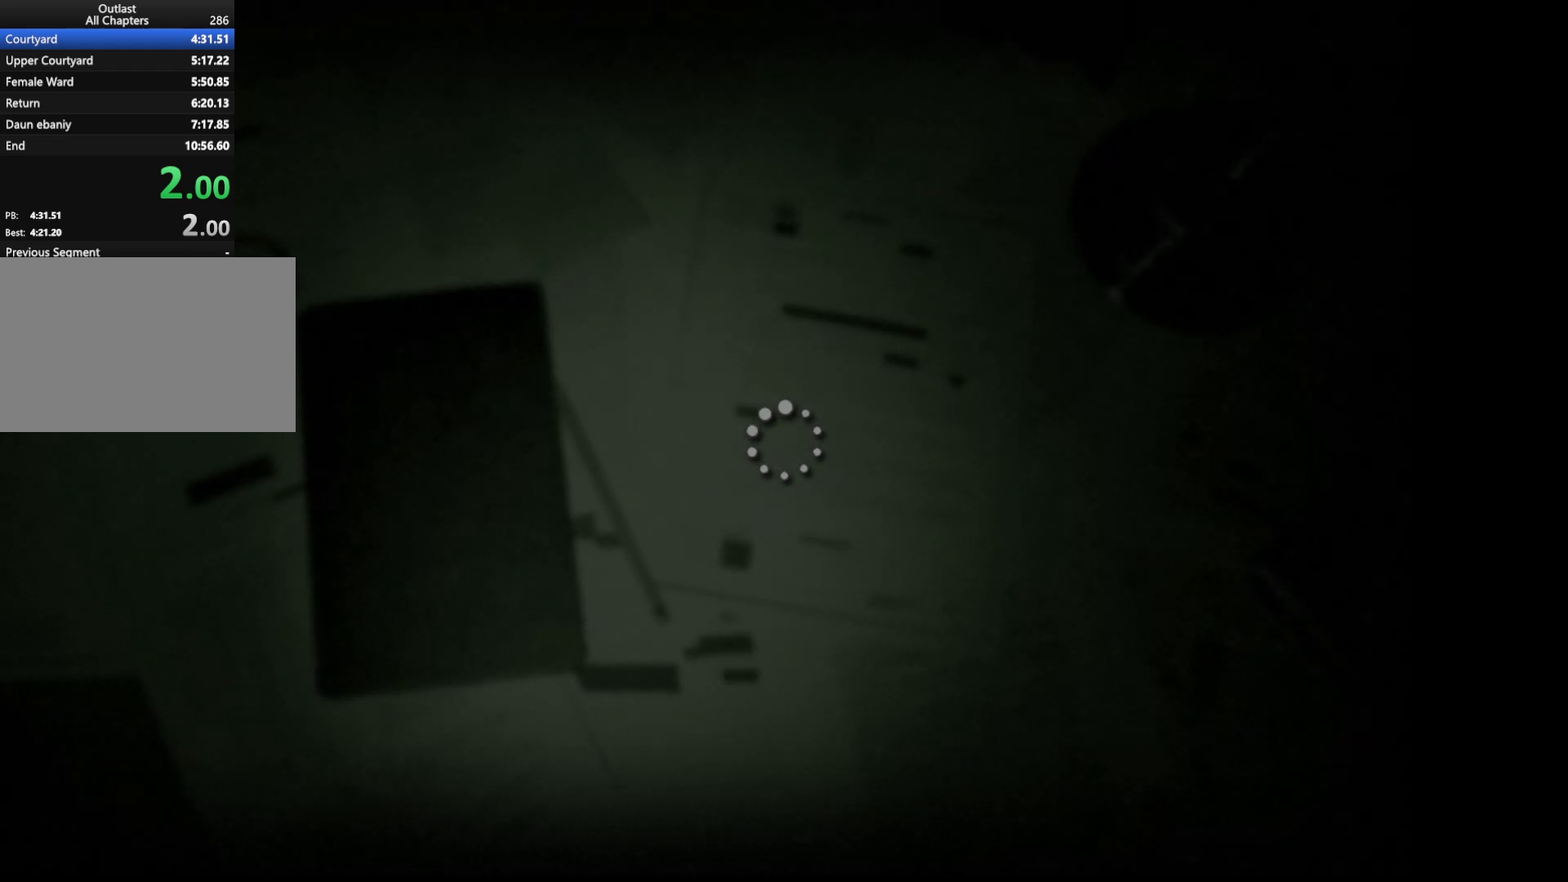
{"keys": [], "mouse": [], "events": []}
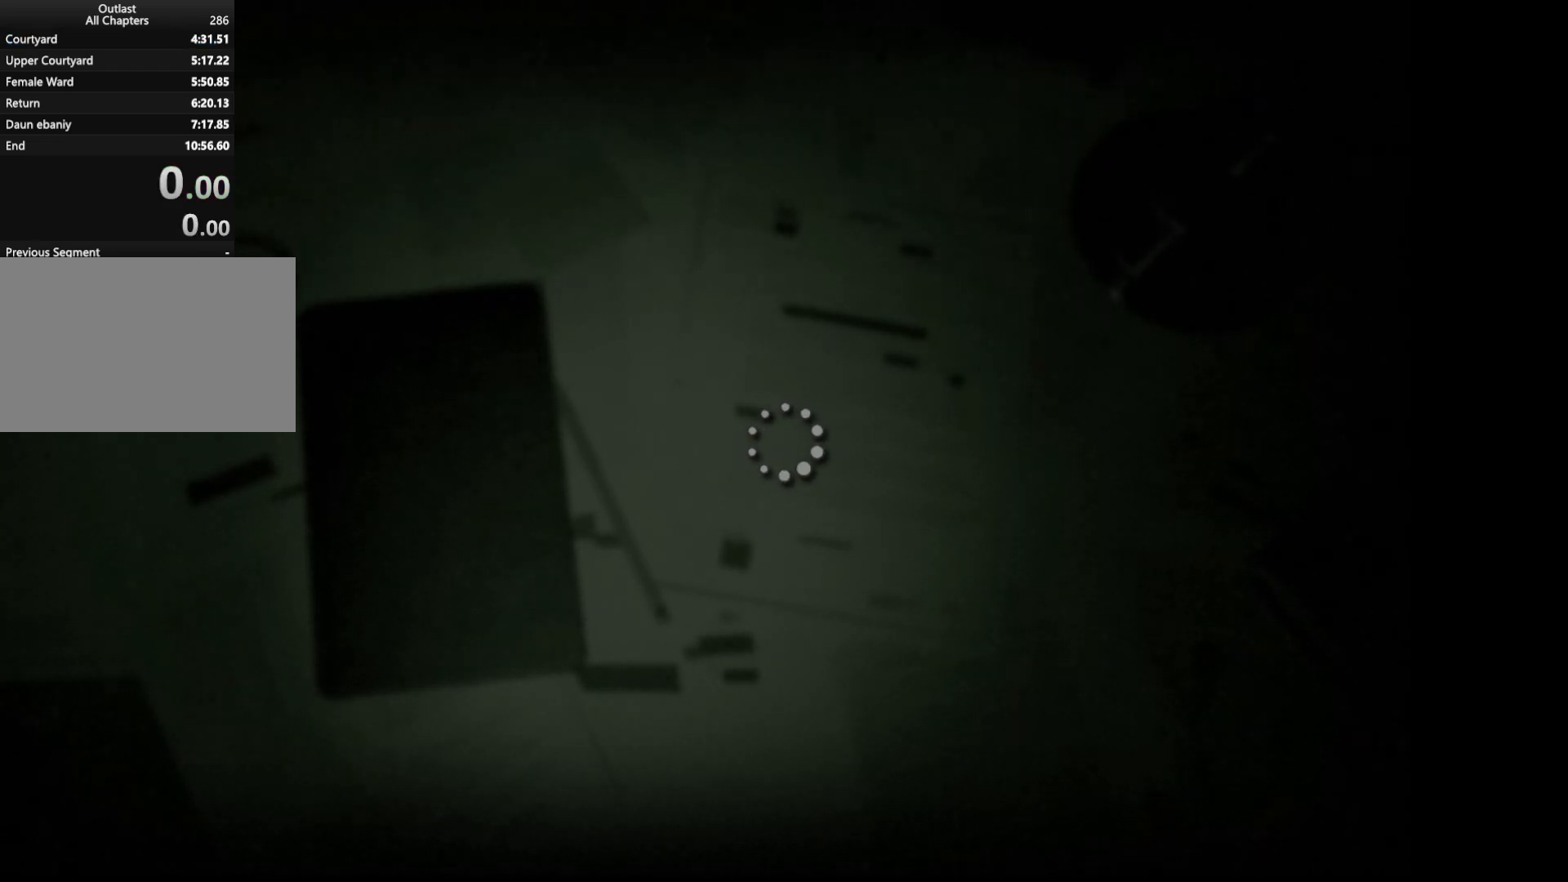
{"keys": ["shift"], "mouse": [], "events": [[400, "shift", "down"]]}
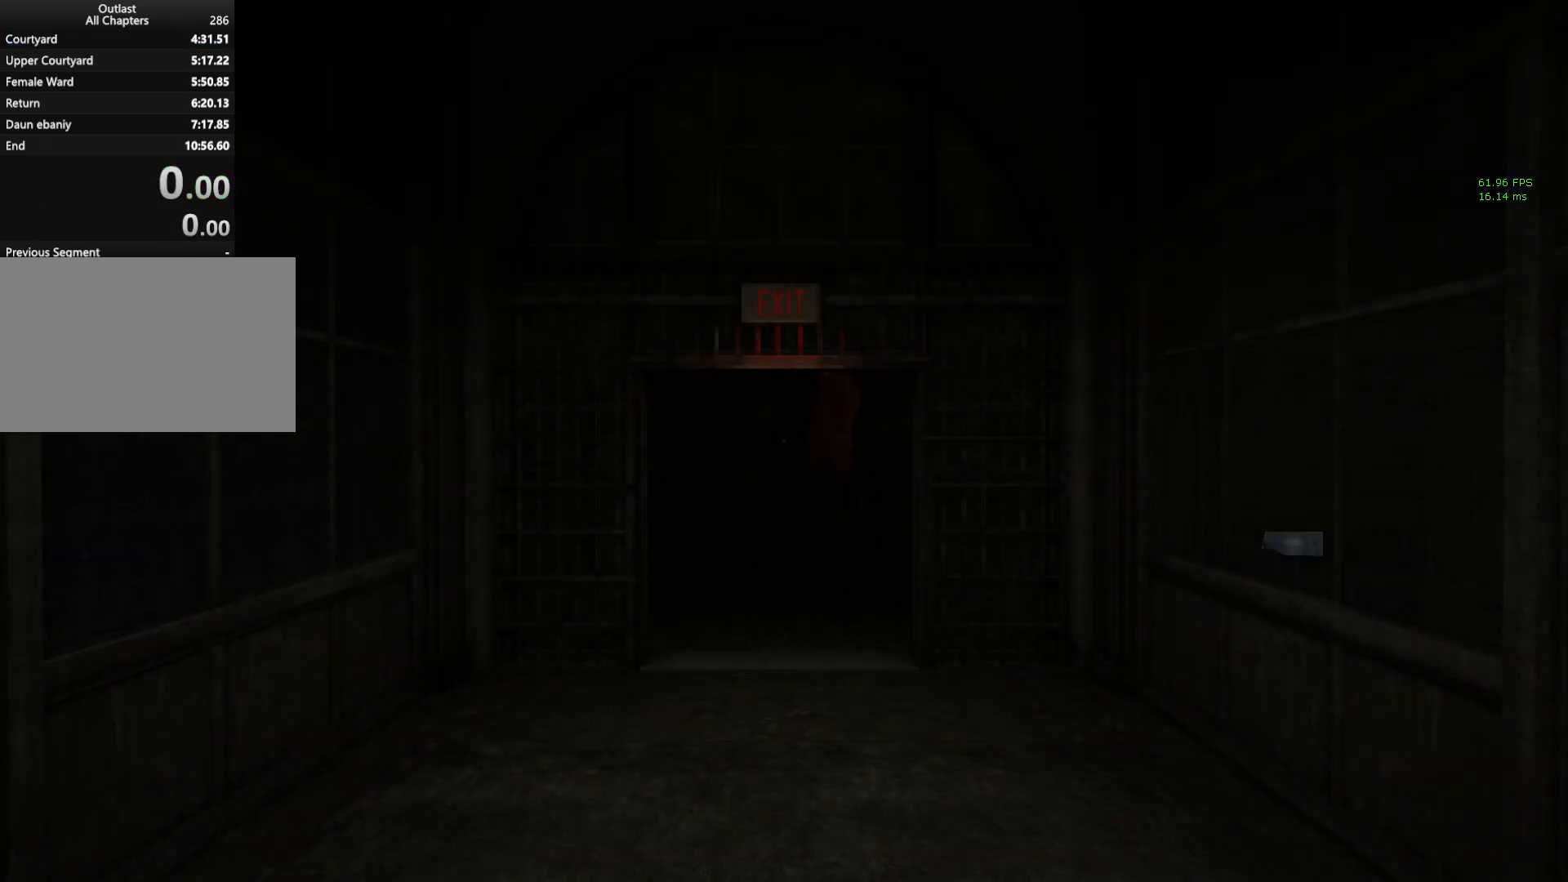
{"keys": ["shift", "w"], "mouse": [], "events": [[467, "w", "down"]]}
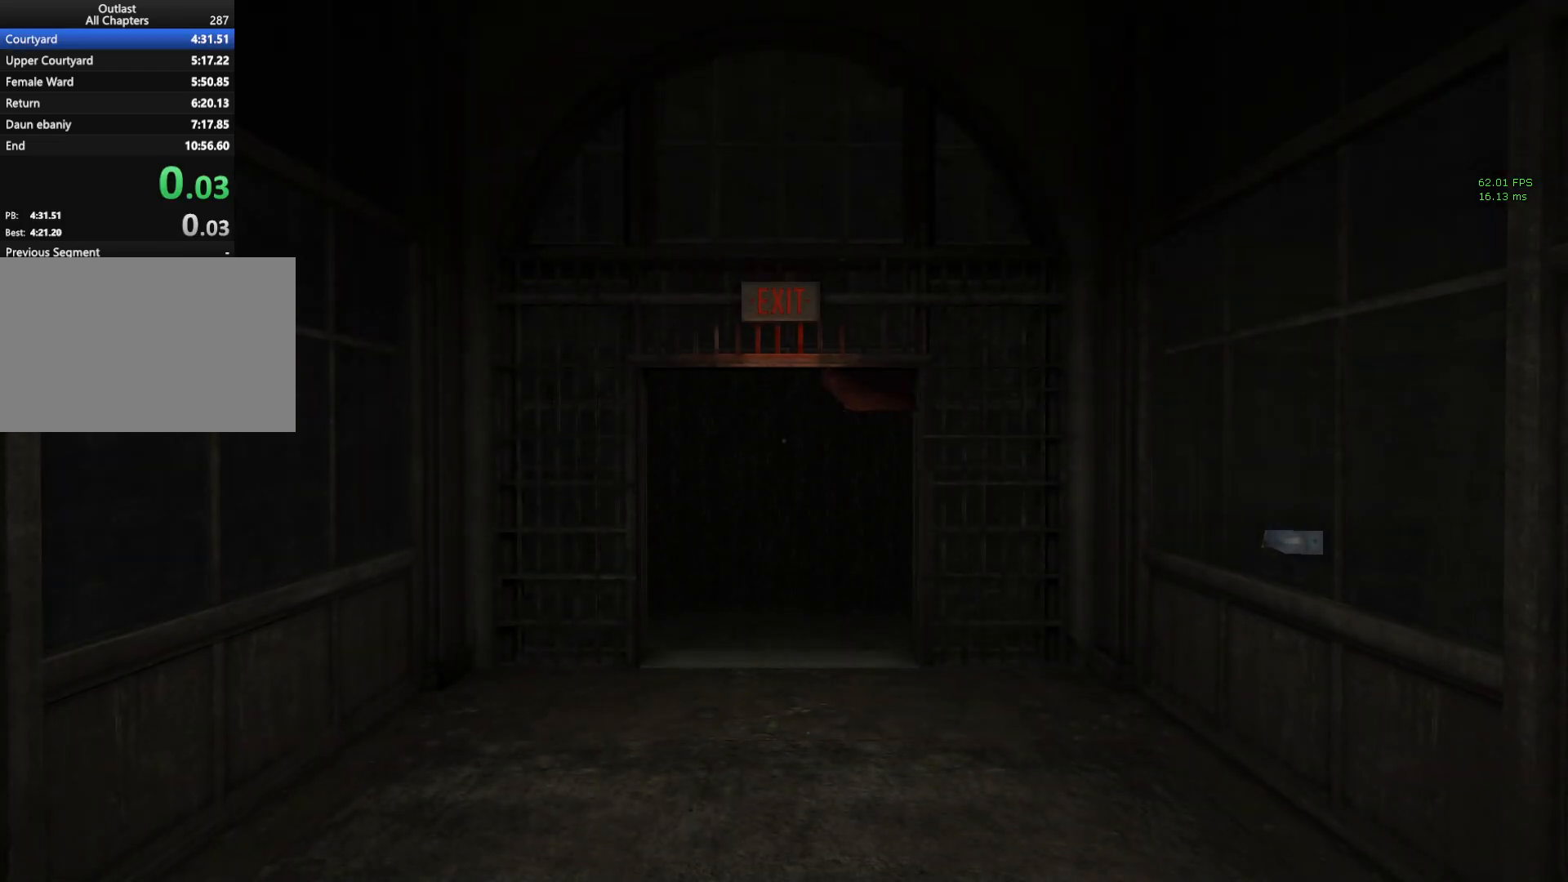
{"keys": ["shift", "w"], "mouse": [], "events": [[433, "space", "down"], [483, "space", "up"]]}
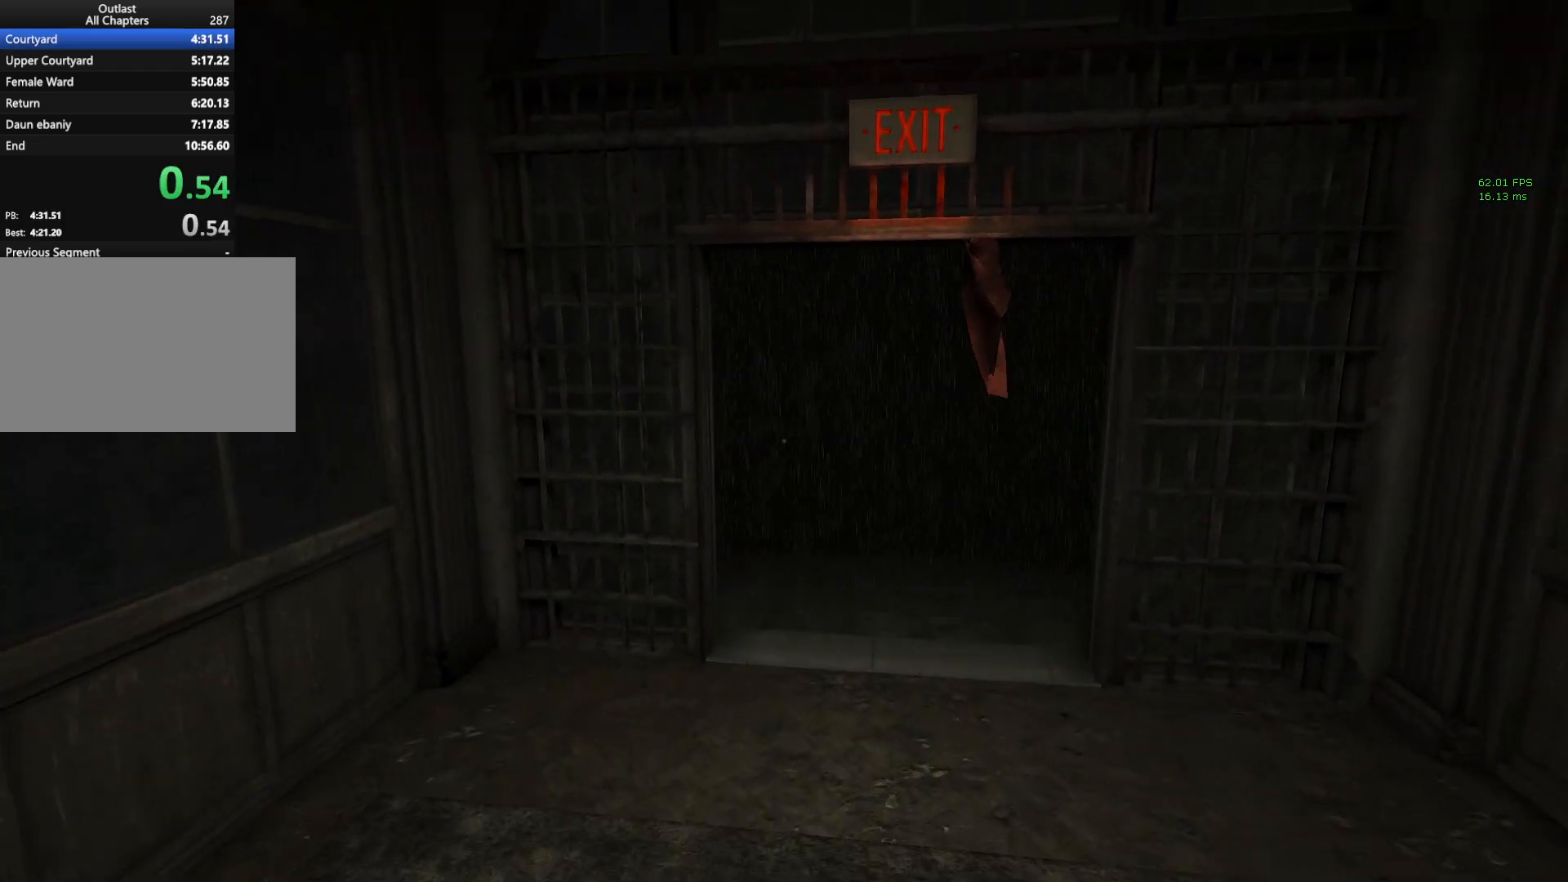
{"keys": ["shift", "w"], "mouse": [], "events": [[17, "mouse_right", "down"], [67, "mouse_right", "up"]]}
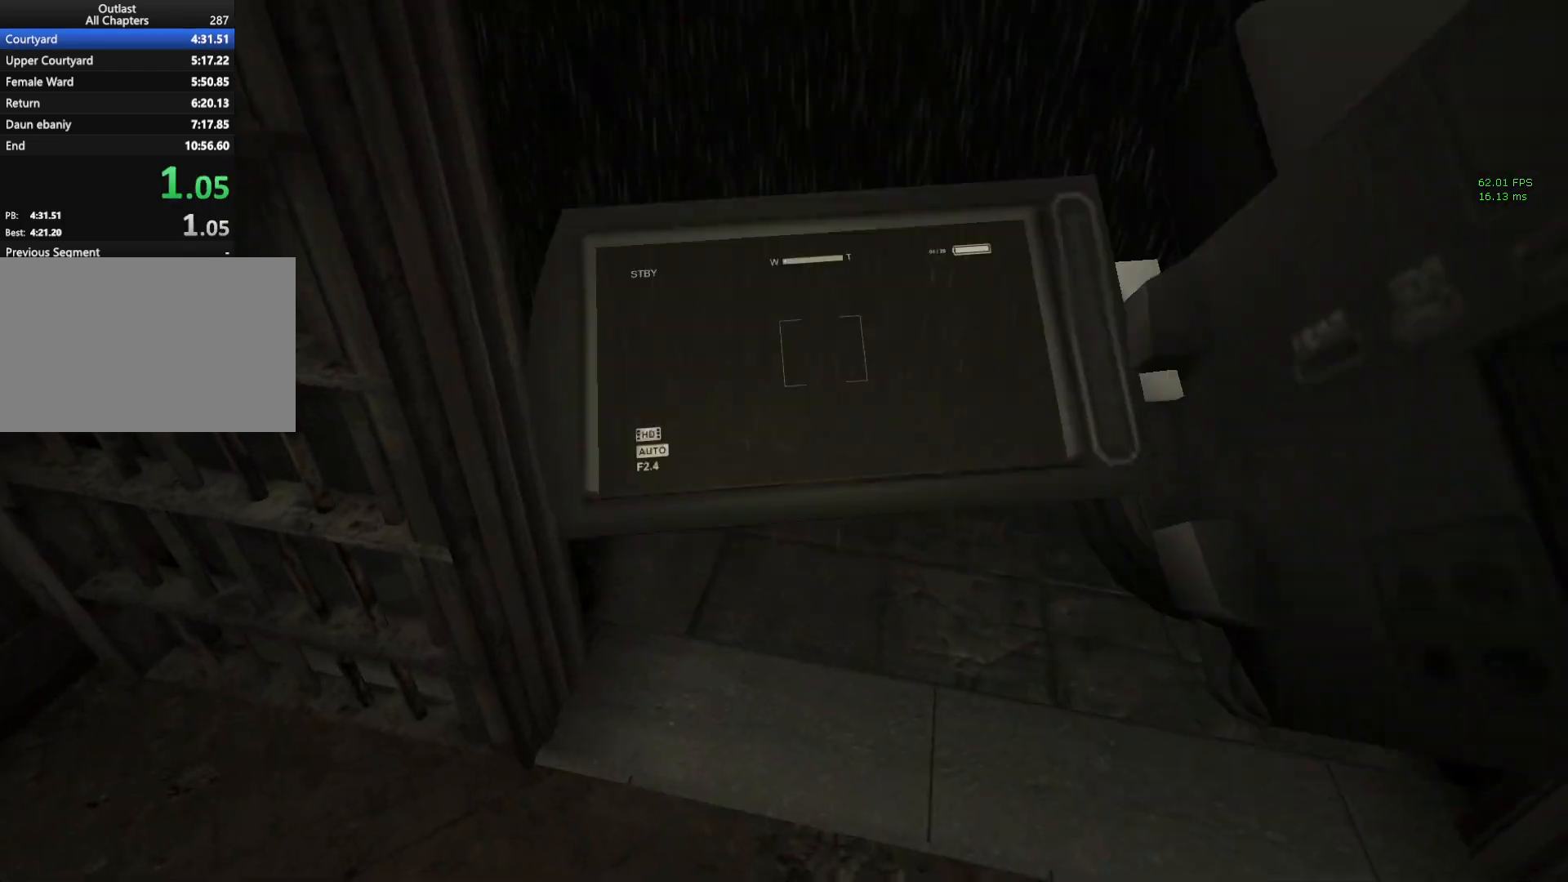
{"keys": ["shift", "w"], "mouse": [], "events": [[217, "f", "down"], [333, "f", "up"]]}
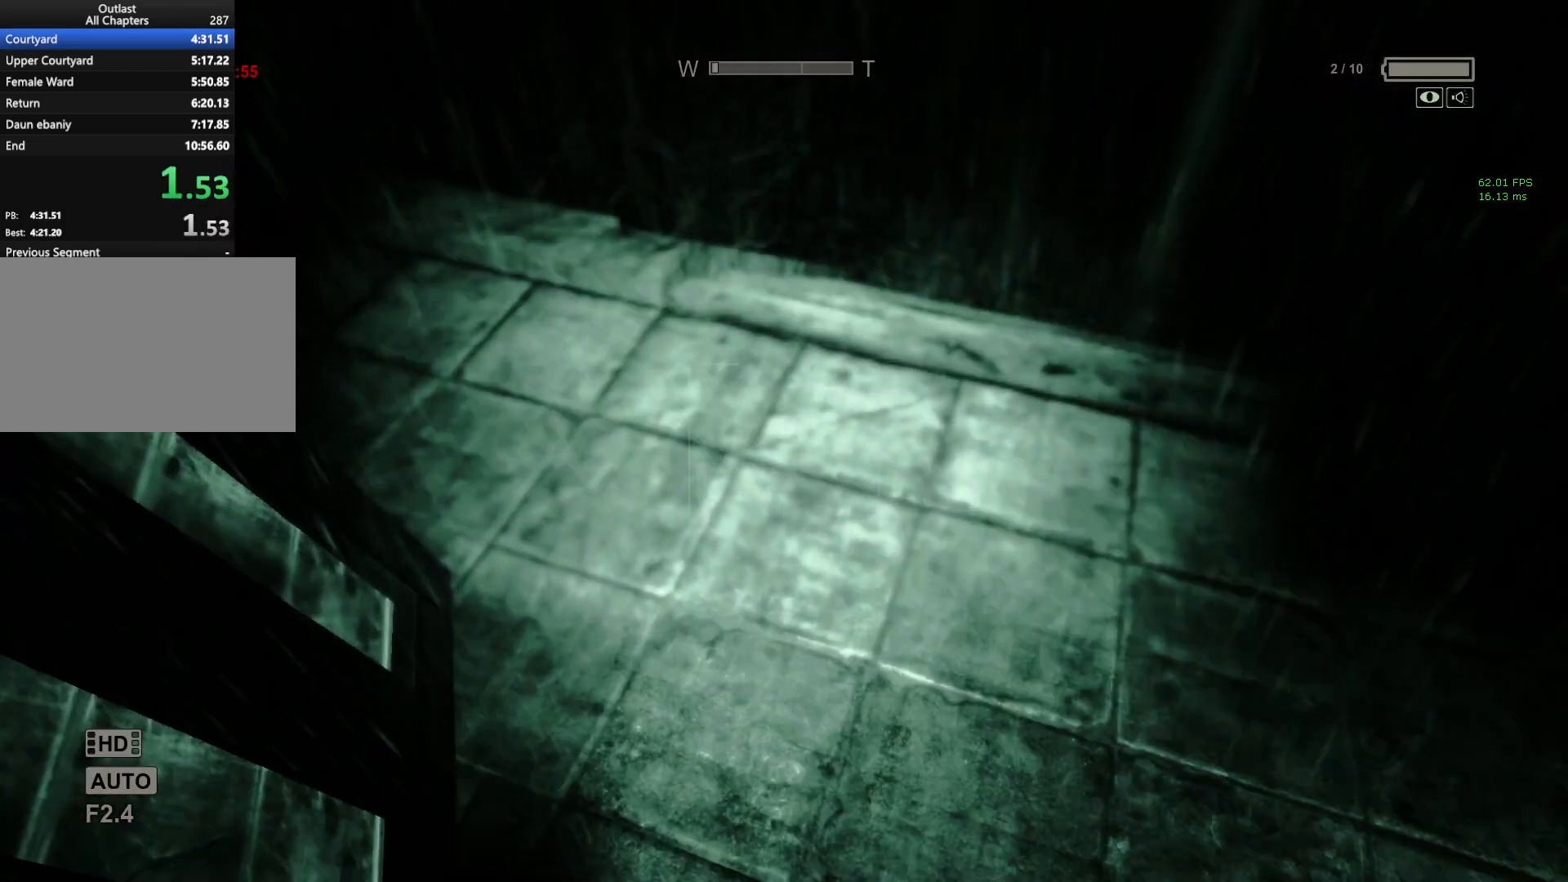
{"keys": ["shift", "w"], "mouse": [], "events": []}
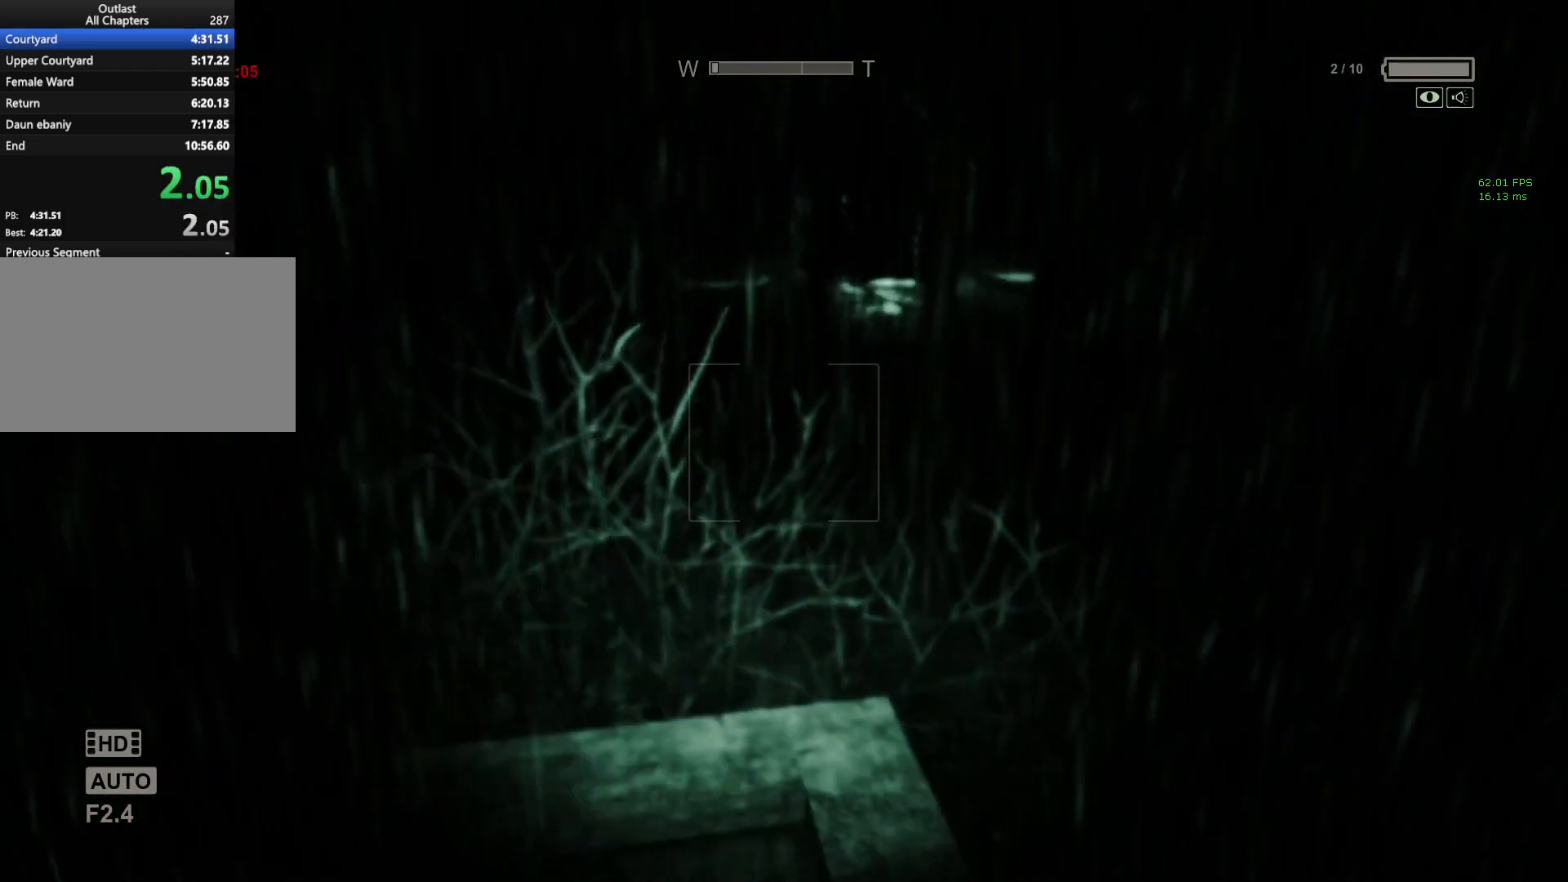
{"keys": ["shift", "w"], "mouse": [], "events": [[450, "space", "down"], [500, "space", "up"]]}
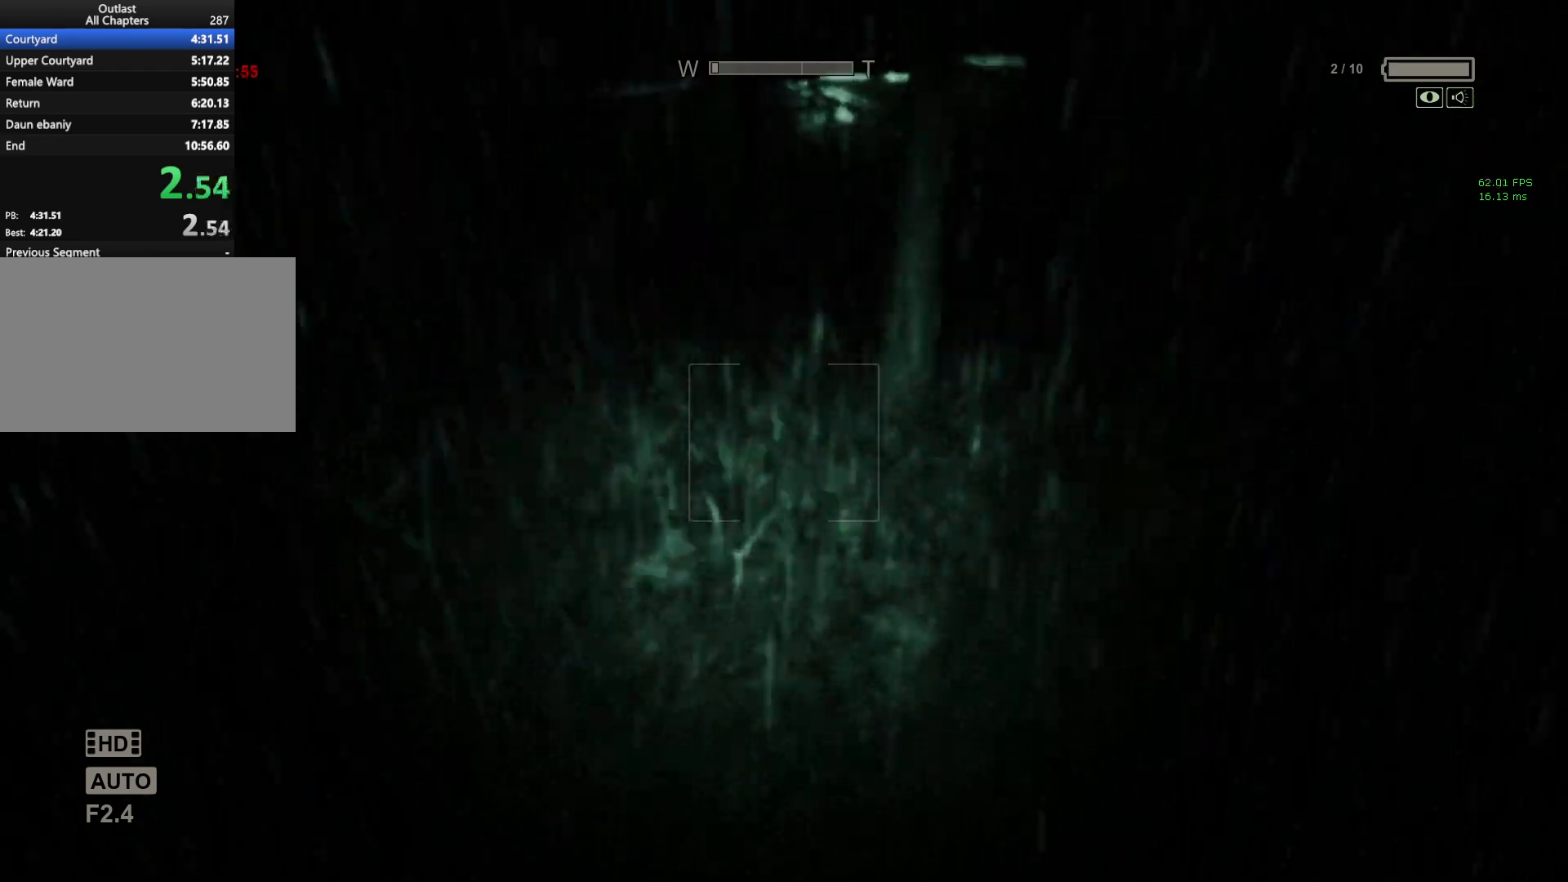
{"keys": ["shift", "w"], "mouse": [], "events": []}
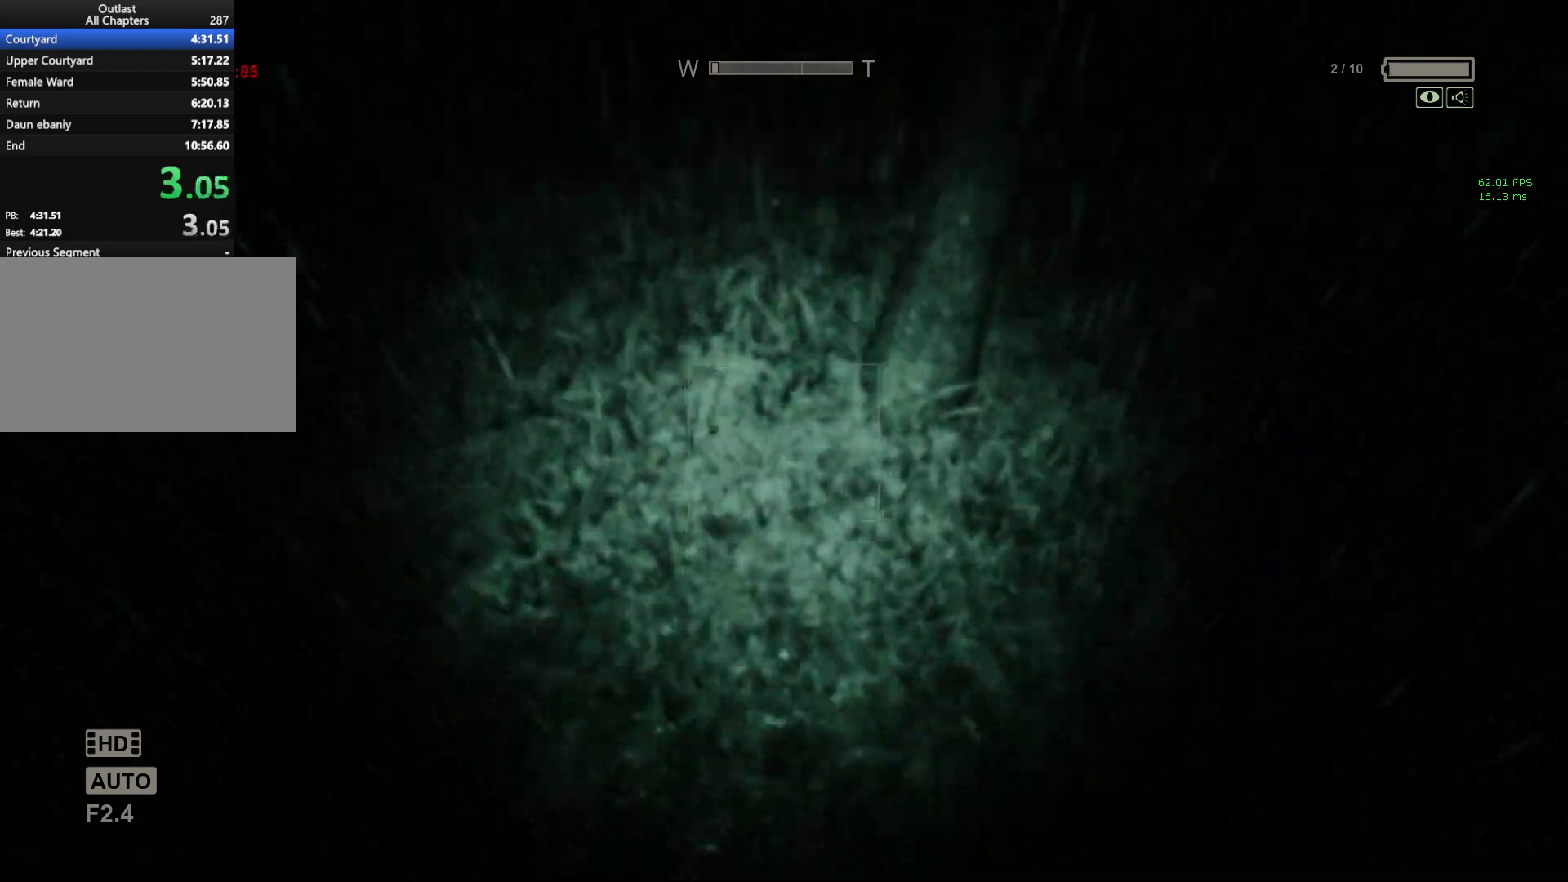
{"keys": ["shift", "w"], "mouse": [], "events": []}
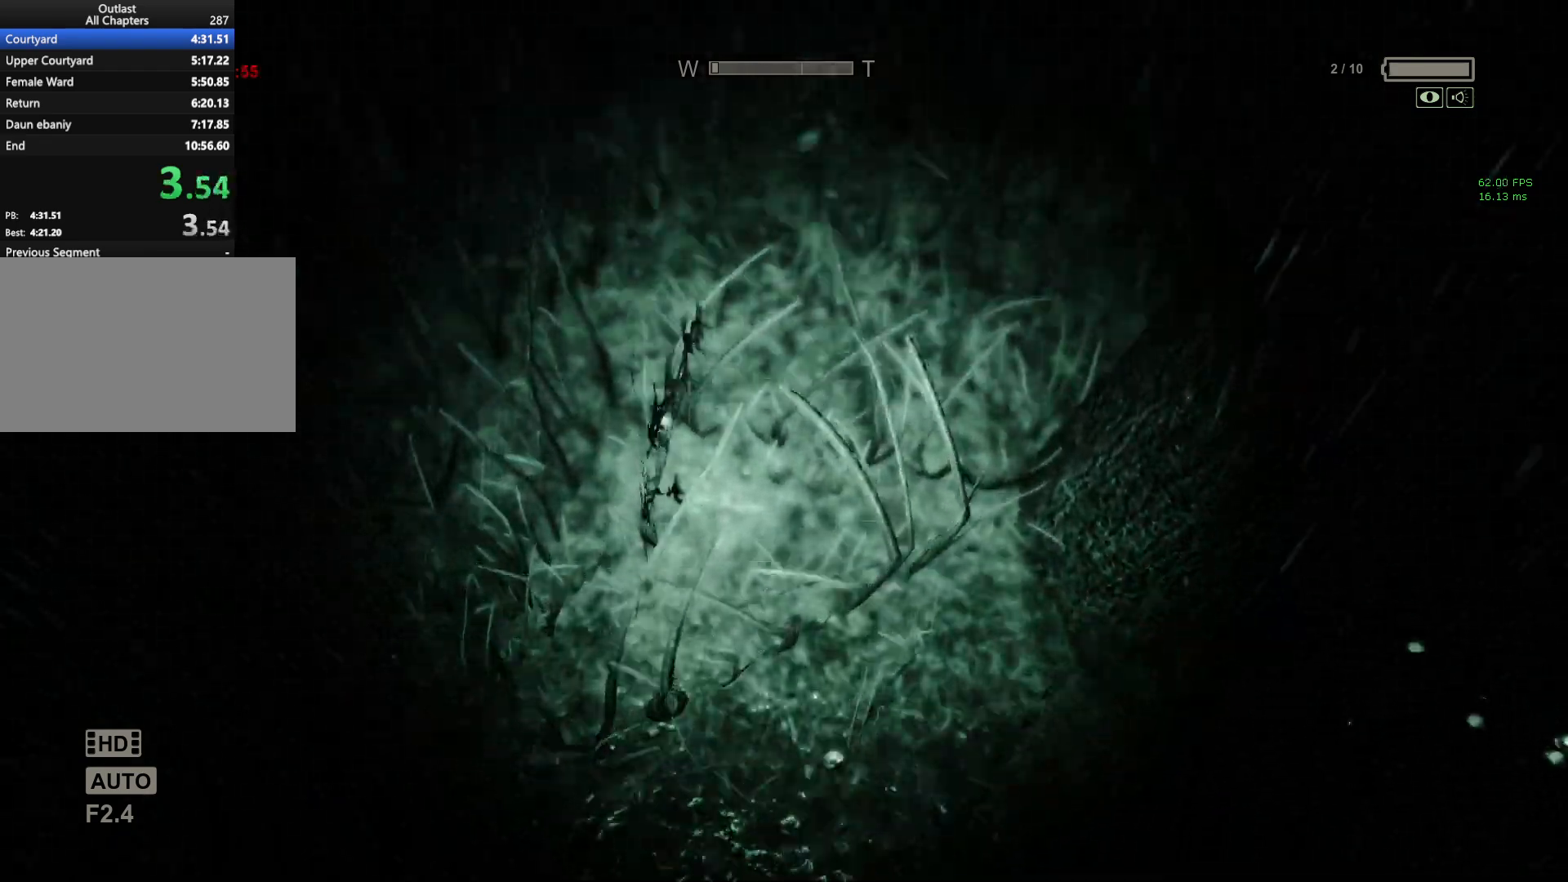
{"keys": ["shift", "w"], "mouse": [], "events": []}
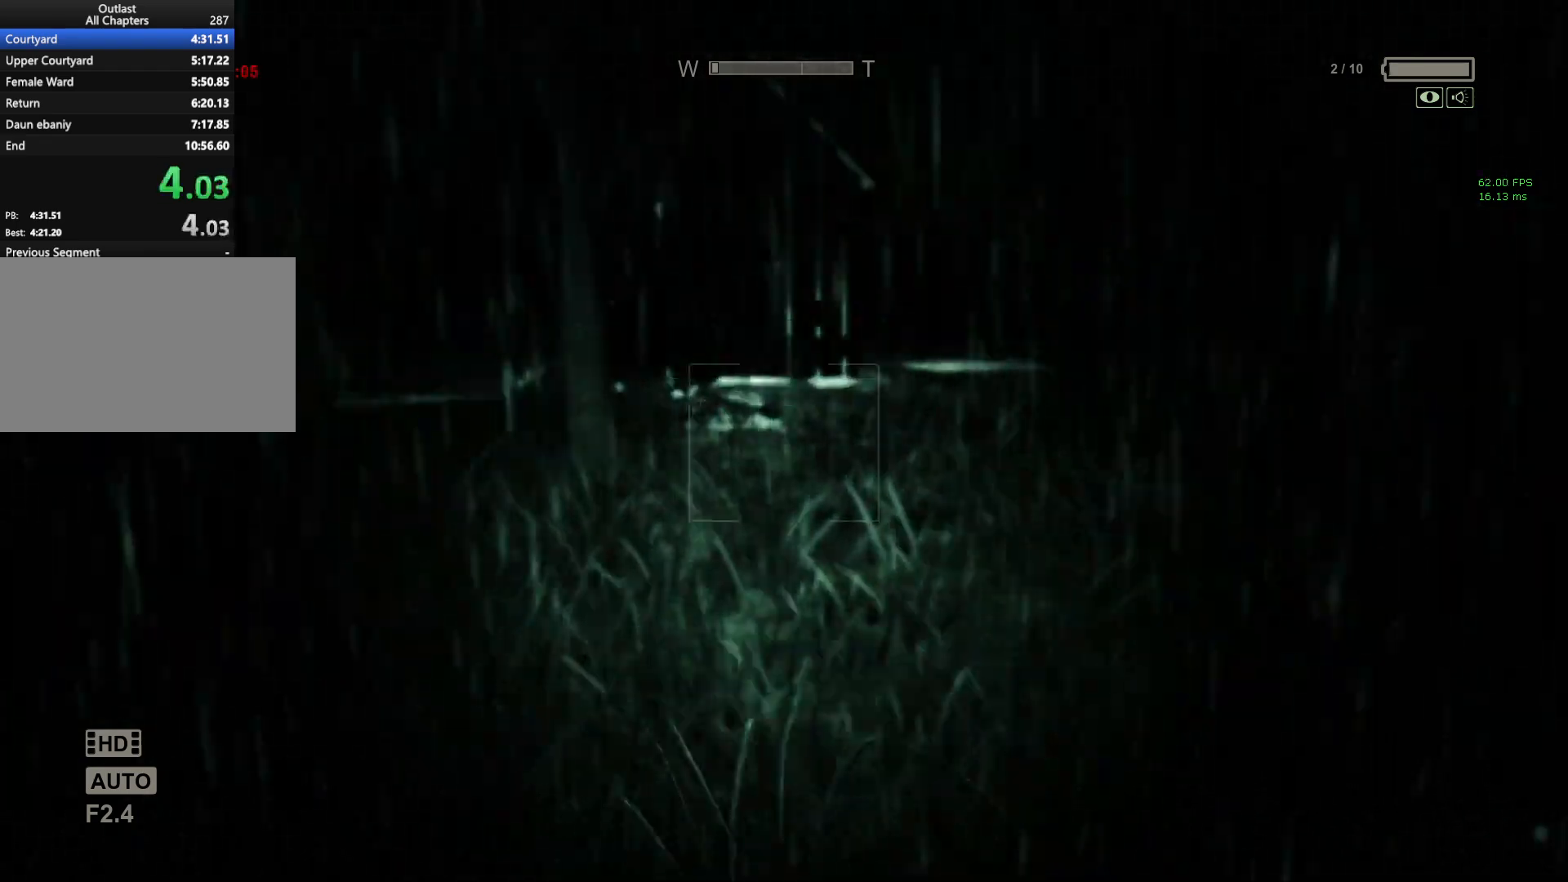
{"keys": ["shift", "w"], "mouse": [], "events": []}
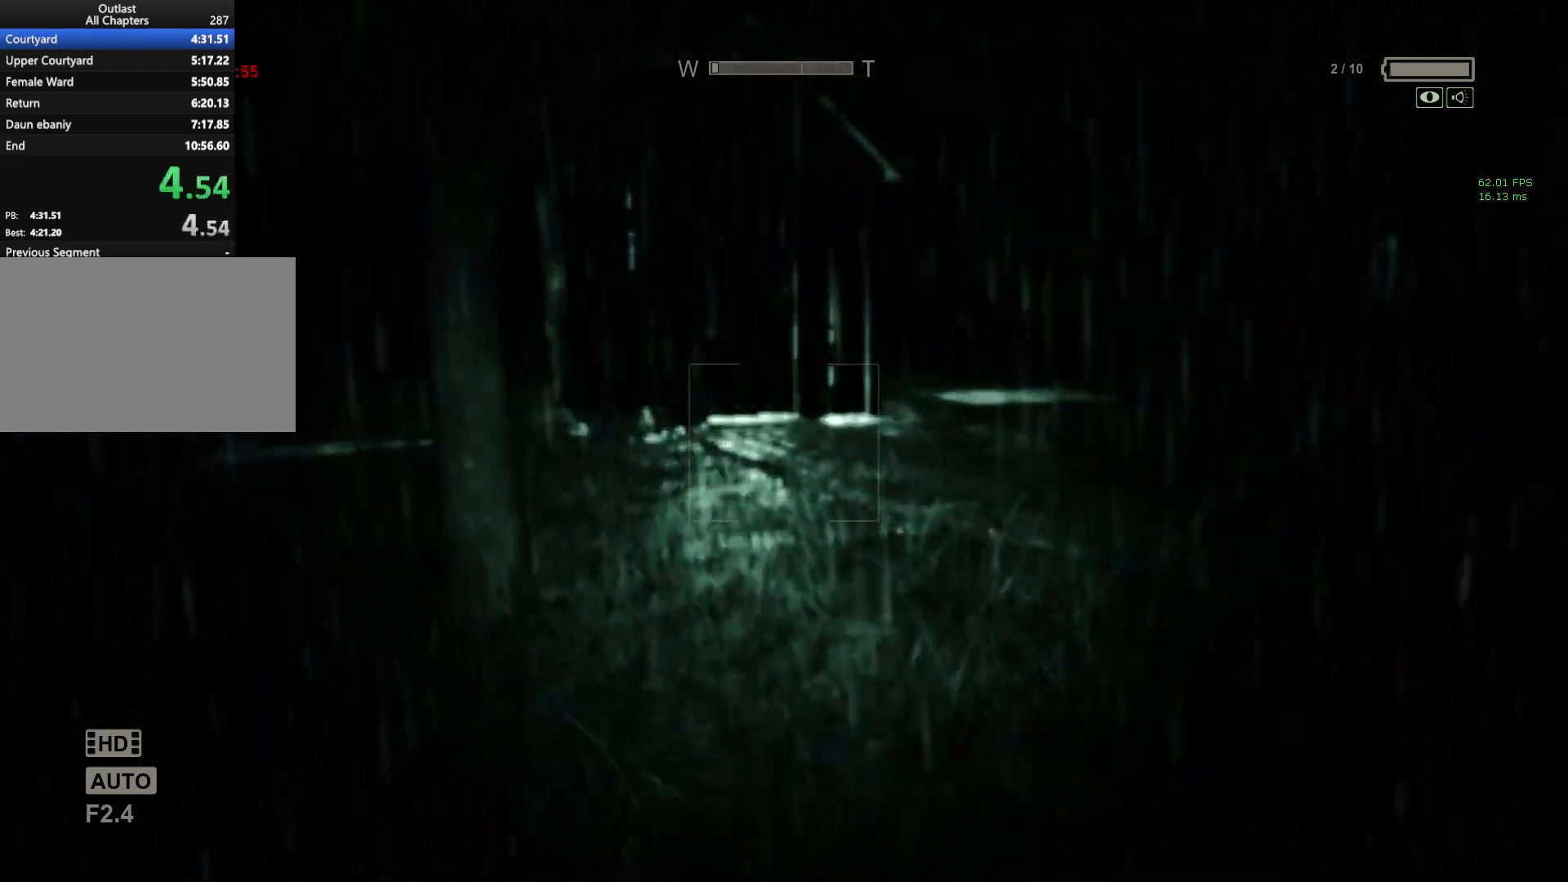
{"keys": ["shift", "w"], "mouse": [], "events": []}
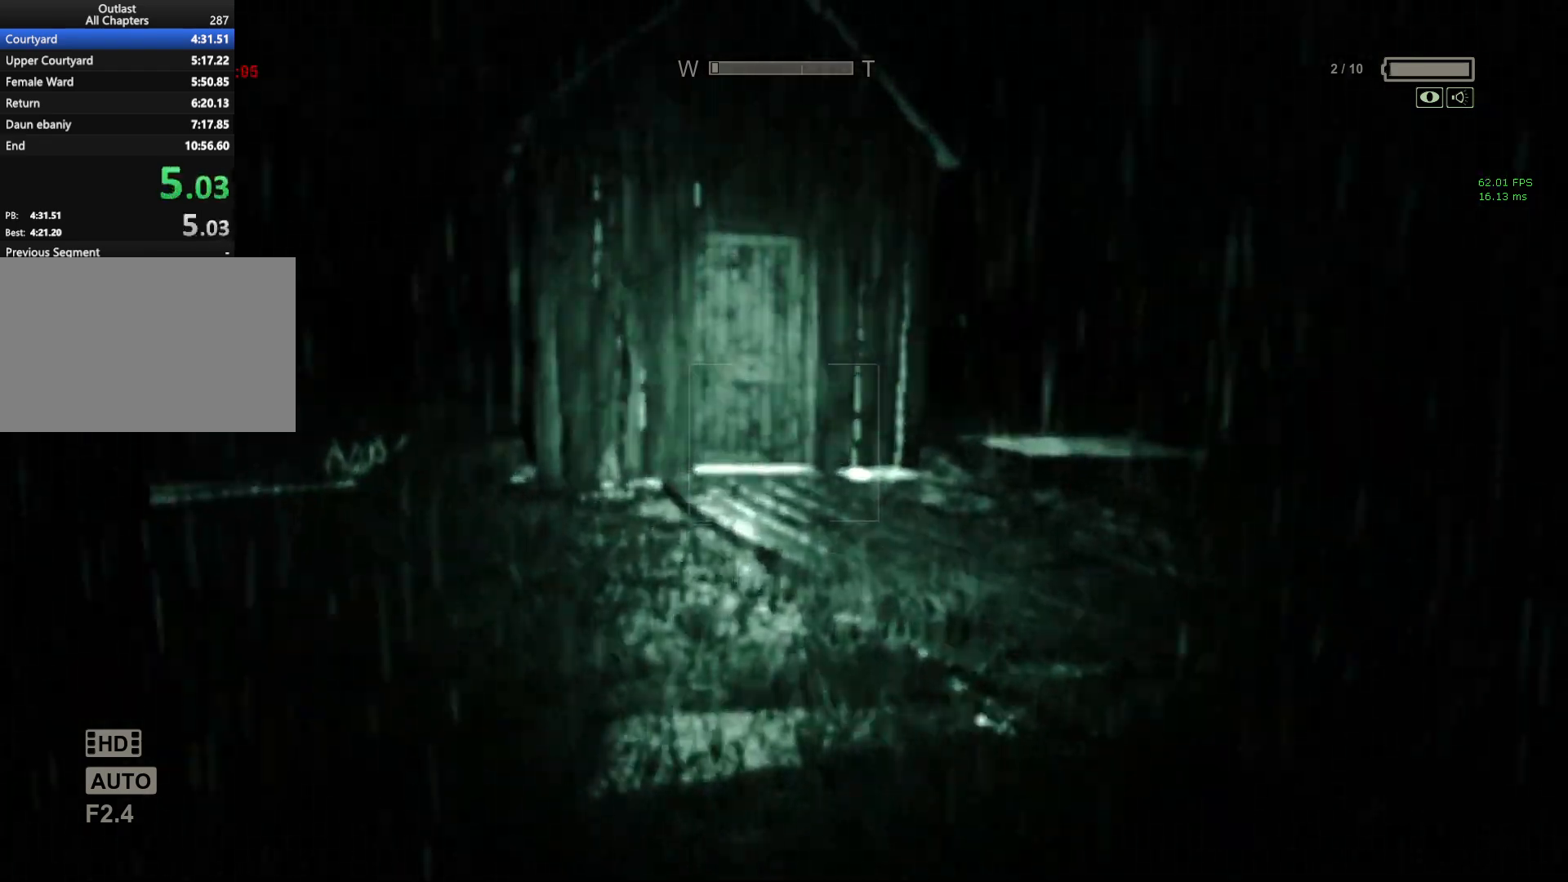
{"keys": ["shift", "w"], "mouse": [], "events": []}